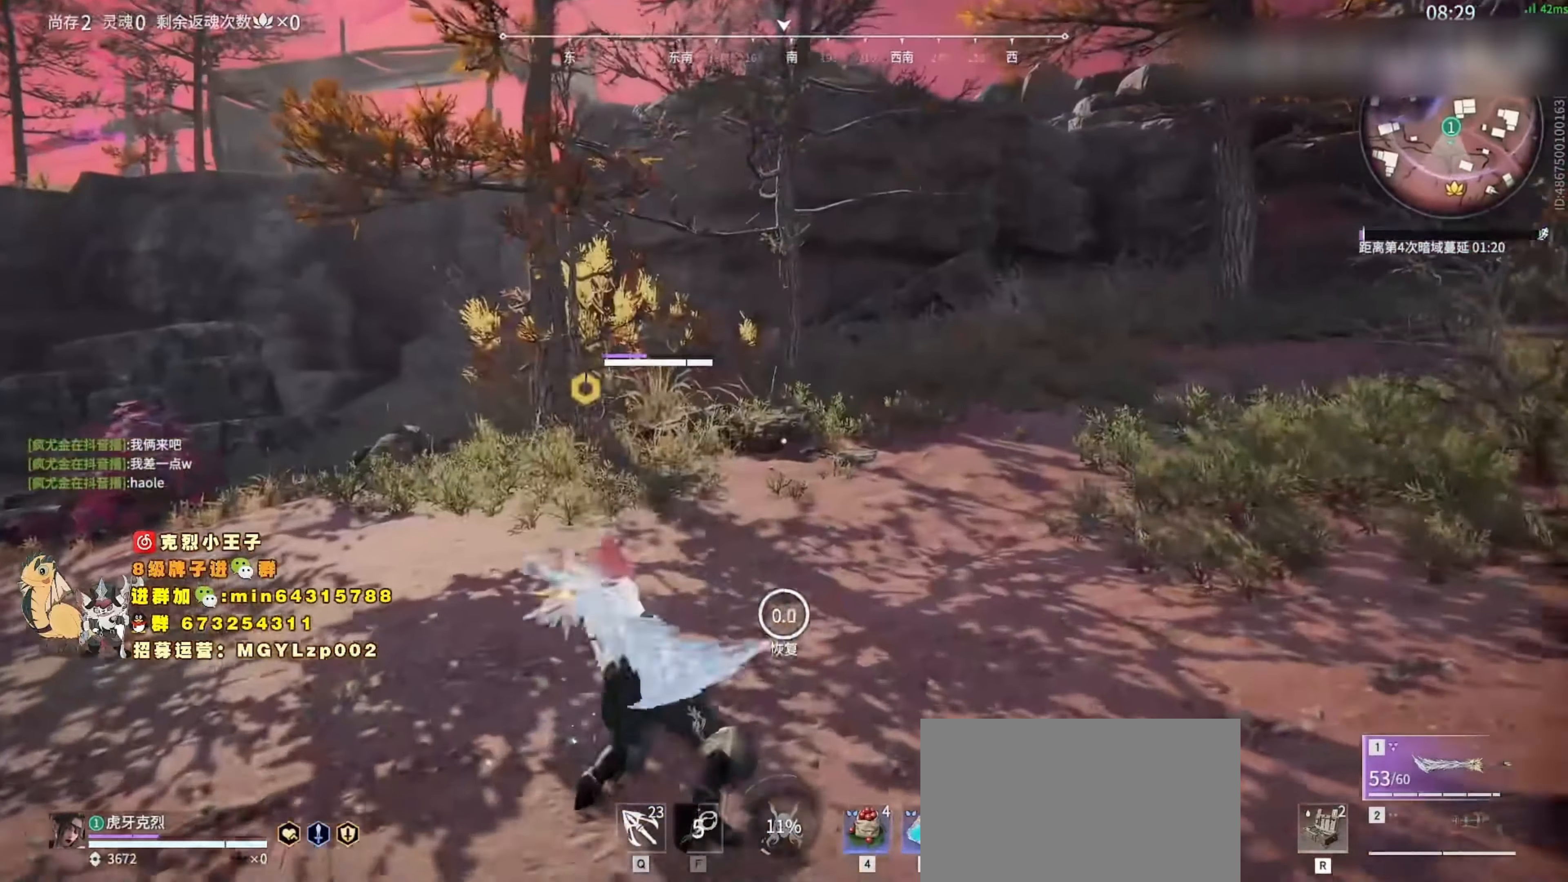
Gameplay with keyboard and mouse; each line is a JSON object with the keys and mouse buttons held at the frame after it. "events" lists presses ("down") and releases ("up") of "1", "2", "3", "4", "5", "a", "c", "ctrl", "d", "e", "f", "q", "r", "s", "shift", "space", "tab", "v", "w", "x", "z", "mouse_left", "mouse_wheel", "mouse_right", "mouse_mb4" and "mouse_mb5" between this image and that frame as [ms after this image, input, new state], when the widget could be followed in between. "mouse_left", "mouse_wheel", "mouse_right", "mouse_mb4", "mouse_mb5" = the "left", "wheel", "right", "mb4", "mb5" buttons of the "mouse" list. No other keys are recorded. "wheel" means that the mouse wheel is clicked or scrolled. Mouse movement is not recorded.
{"keys": ["d"], "mouse": ["wheel"], "events": [[67, "shift", "down"], [233, "c", "down"], [300, "space", "down"], [333, "c", "up"], [333, "shift", "up"], [400, "d", "down"], [467, "mouse_wheel", "down"], [467, "w", "up"], [500, "space", "up"]]}
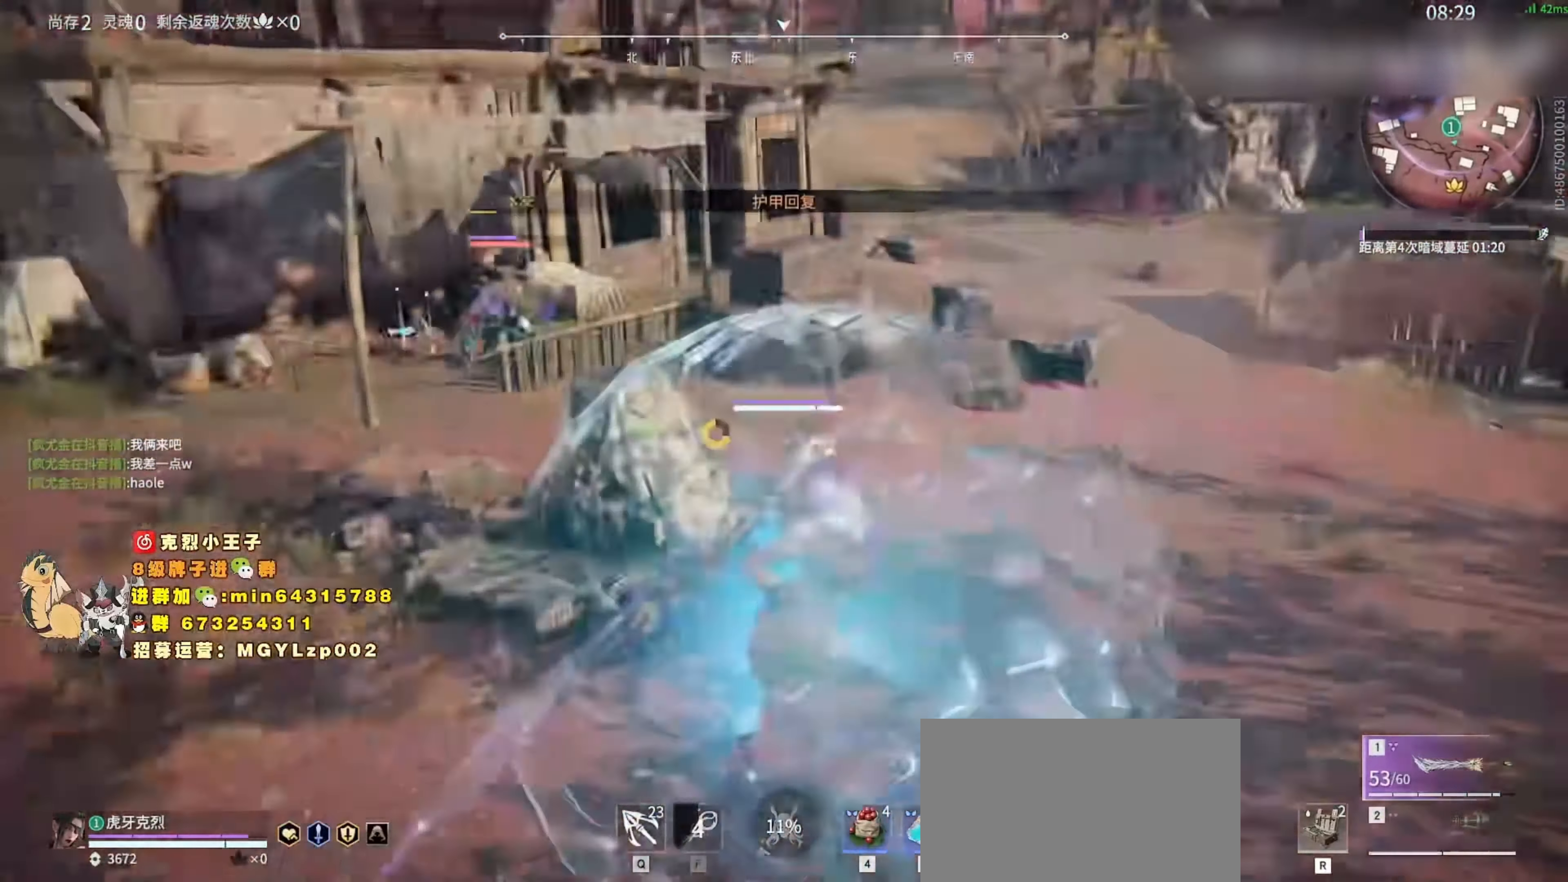
{"keys": ["s"], "mouse": ["left"], "events": [[67, "s", "down"], [100, "d", "up"], [100, "mouse_wheel", "up"], [333, "space", "down"], [433, "space", "up"], [467, "mouse_left", "down"]]}
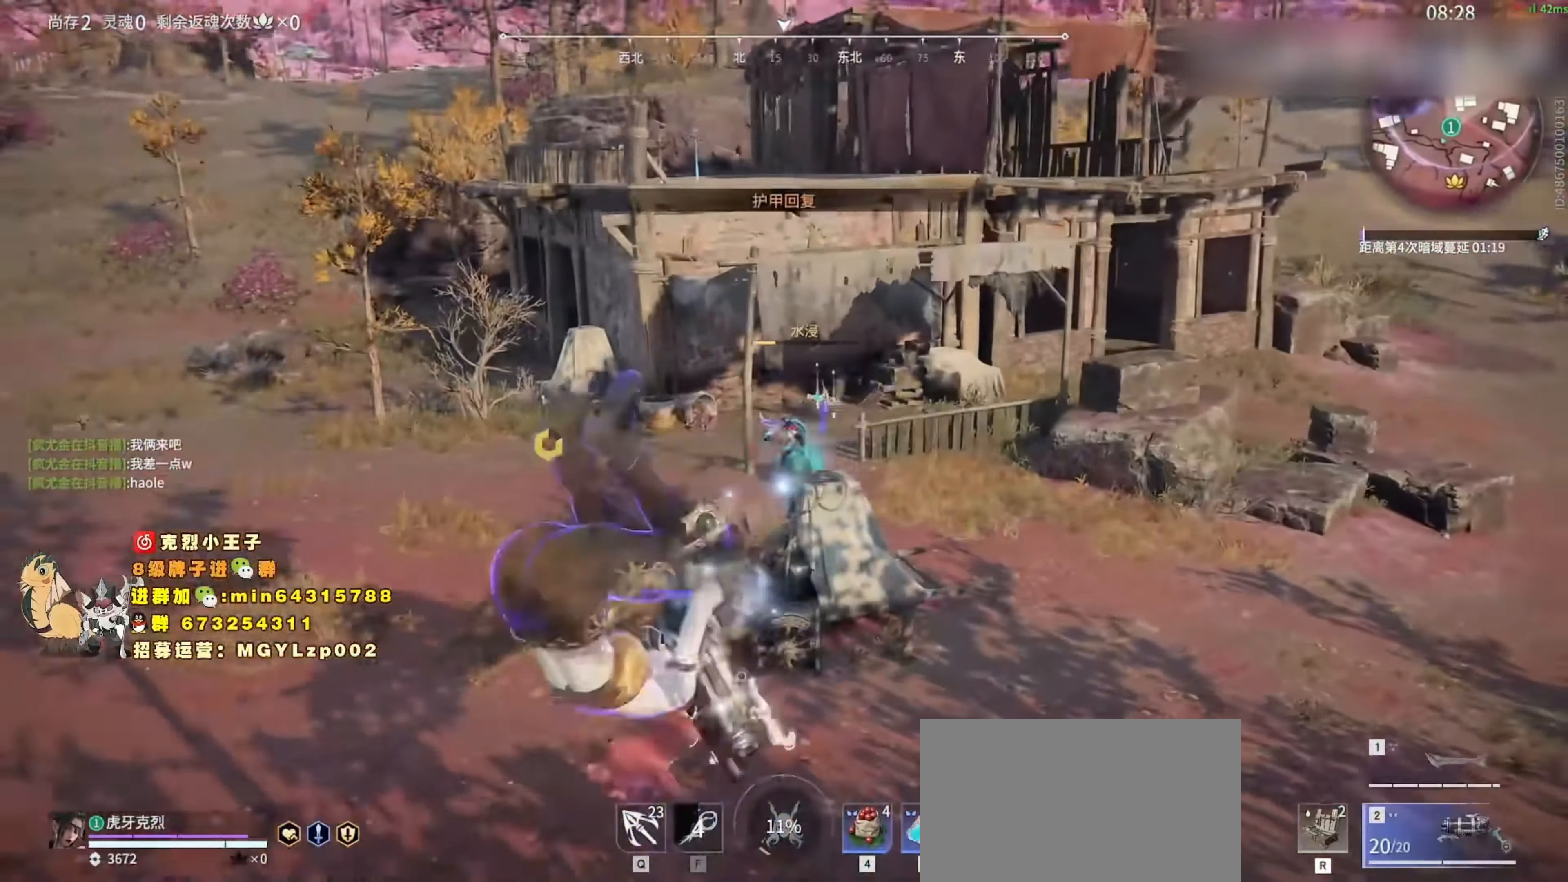
{"keys": ["s"], "mouse": [], "events": [[300, "mouse_left", "up"]]}
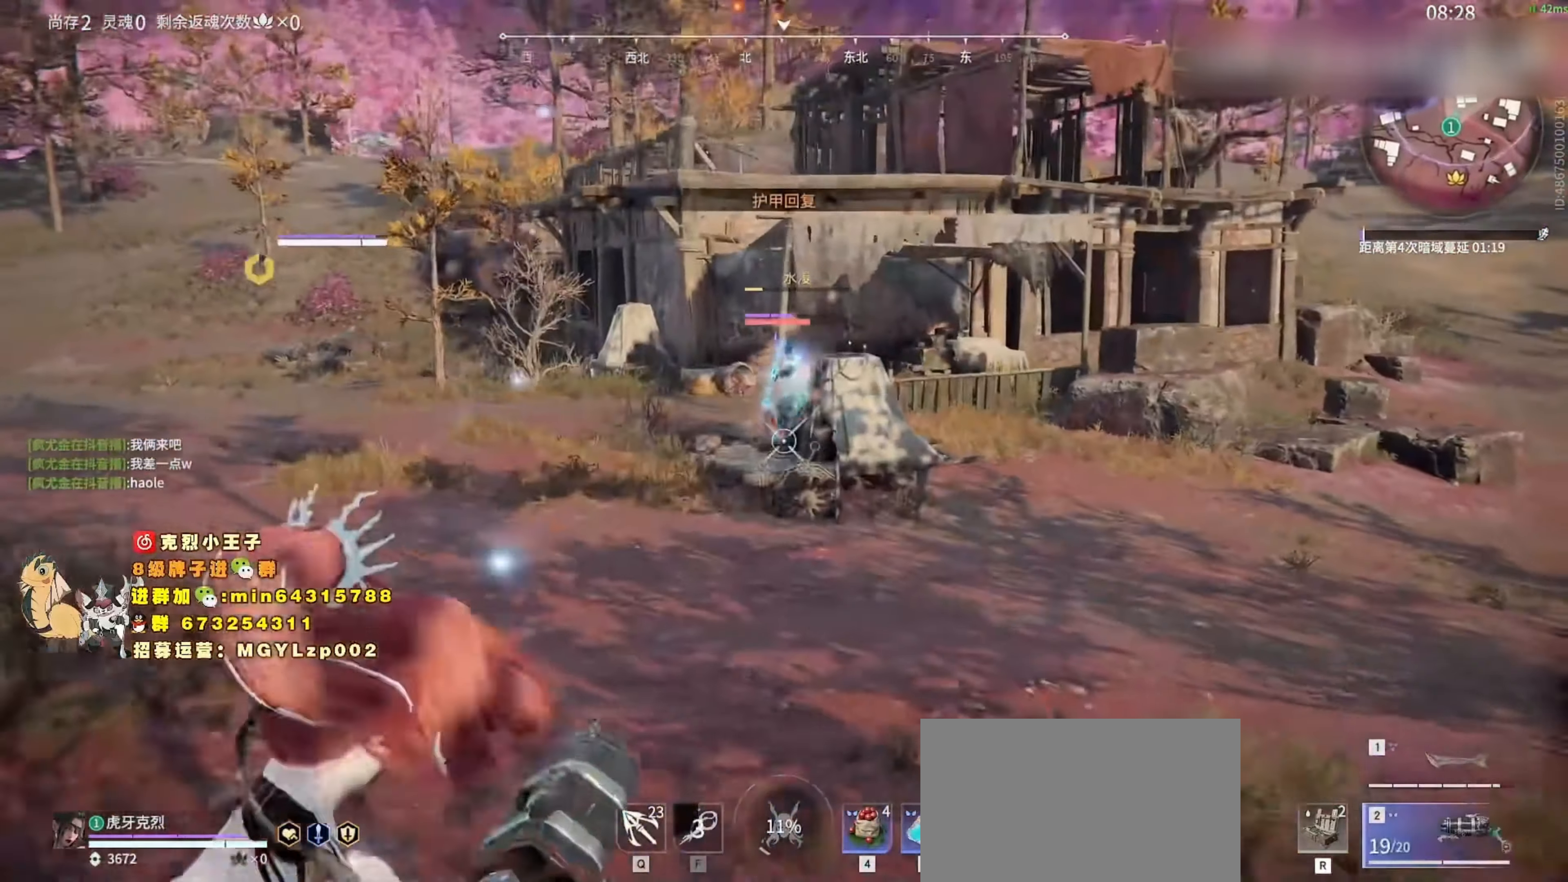
{"keys": ["w"], "mouse": ["right"], "events": [[33, "shift", "down"], [234, "d", "down"], [234, "mouse_wheel", "down"], [300, "mouse_wheel", "up"], [300, "s", "up"], [400, "mouse_right", "down"], [400, "w", "down"], [467, "shift", "up"], [500, "d", "up"]]}
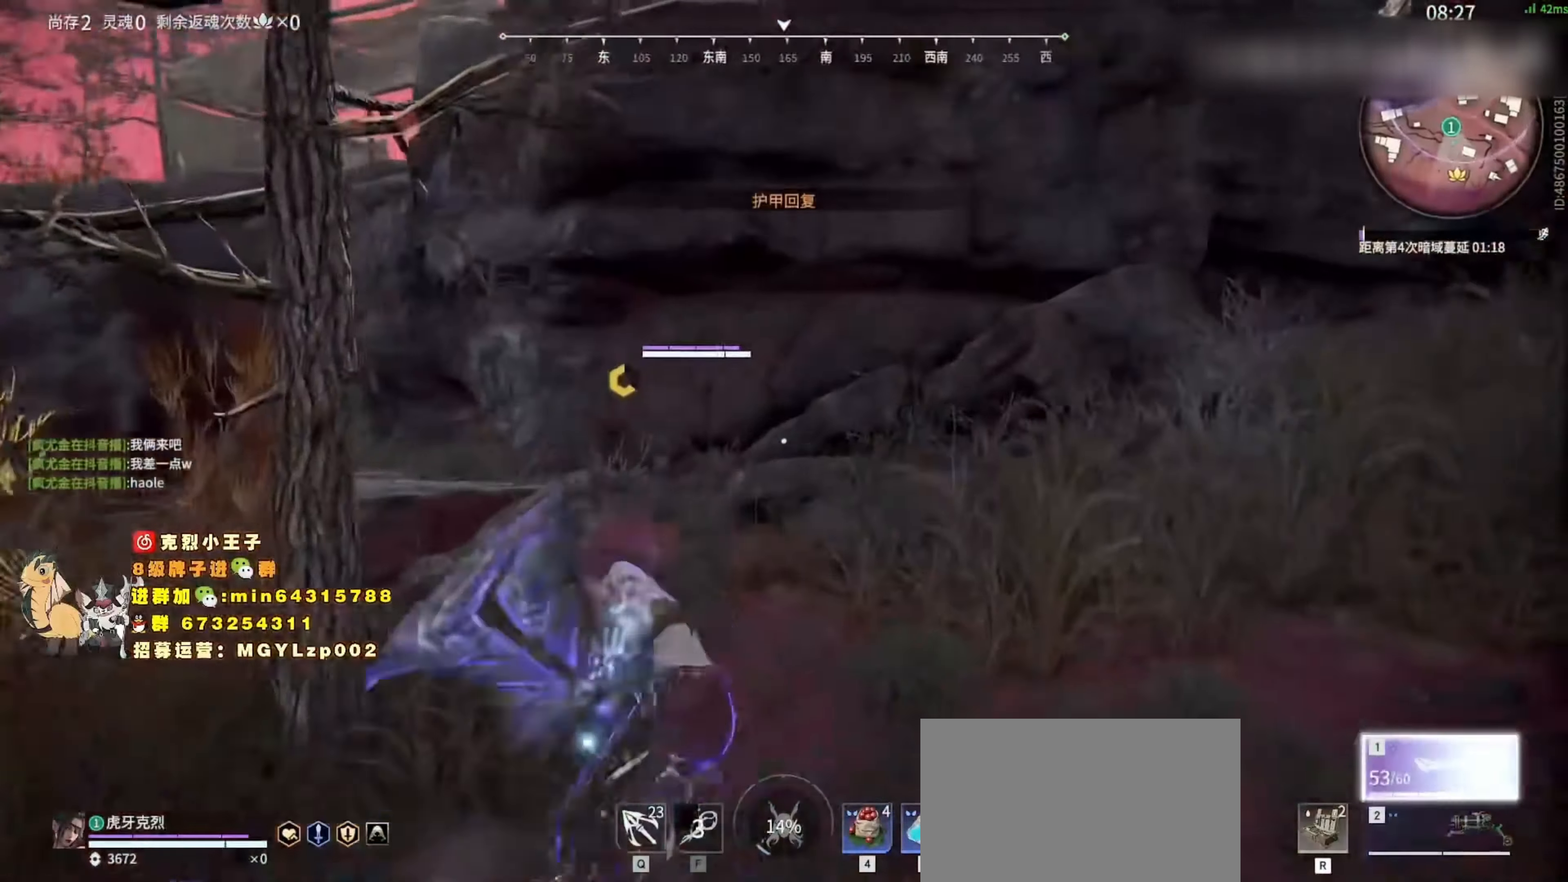
{"keys": ["space", "w"], "mouse": [], "events": [[200, "shift", "down"], [367, "mouse_right", "up"], [434, "shift", "up"], [434, "space", "down"]]}
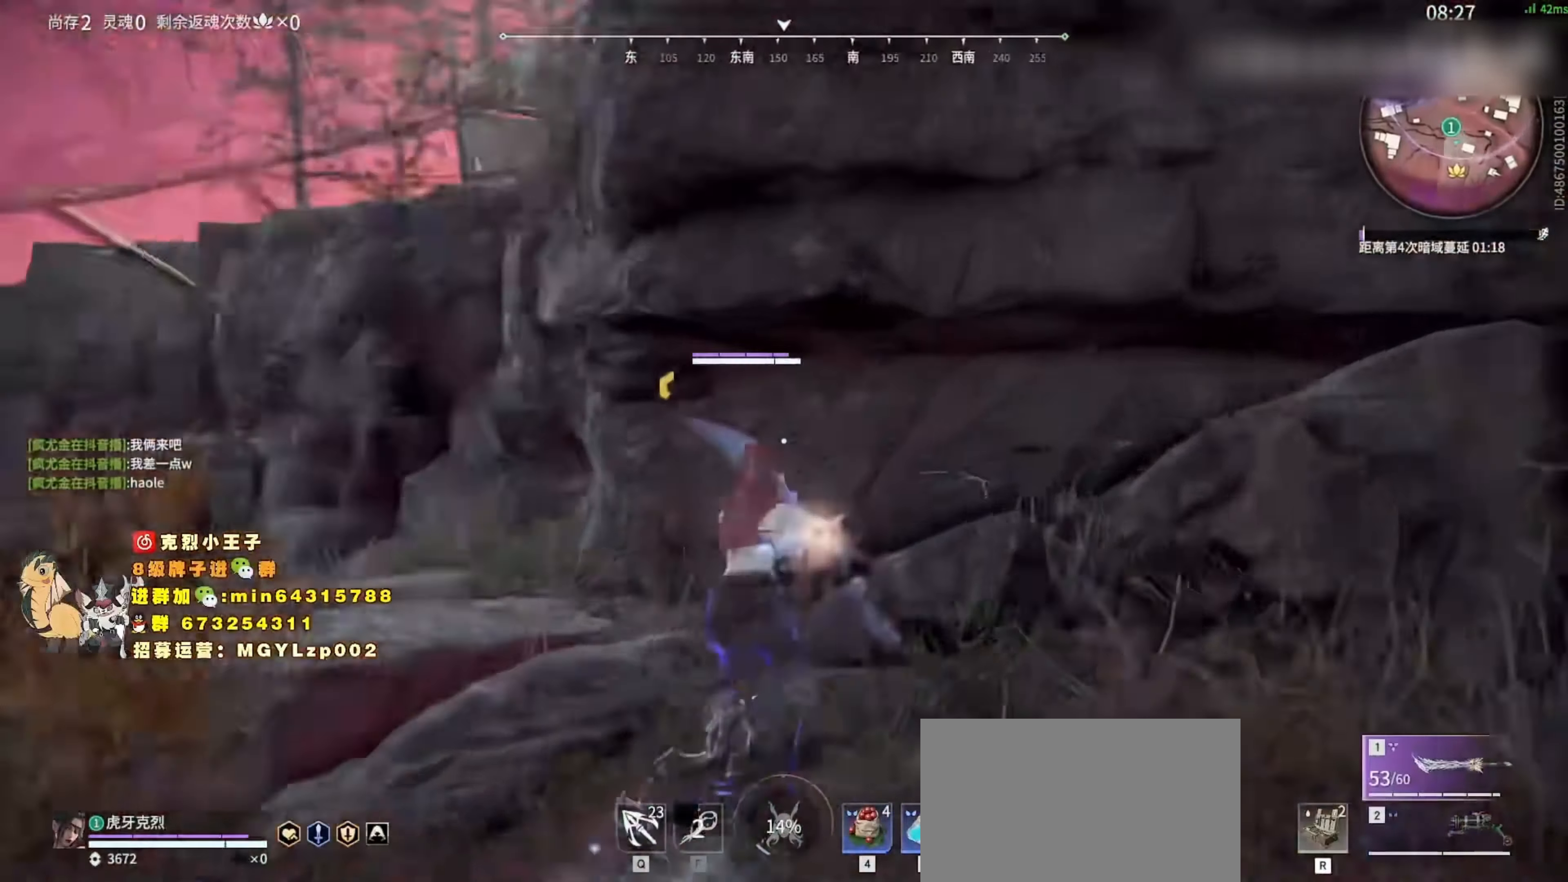
{"keys": ["d", "s"], "mouse": [], "events": [[67, "d", "down"], [167, "space", "up"], [200, "w", "up"], [300, "space", "down"], [434, "s", "down"], [434, "space", "up"]]}
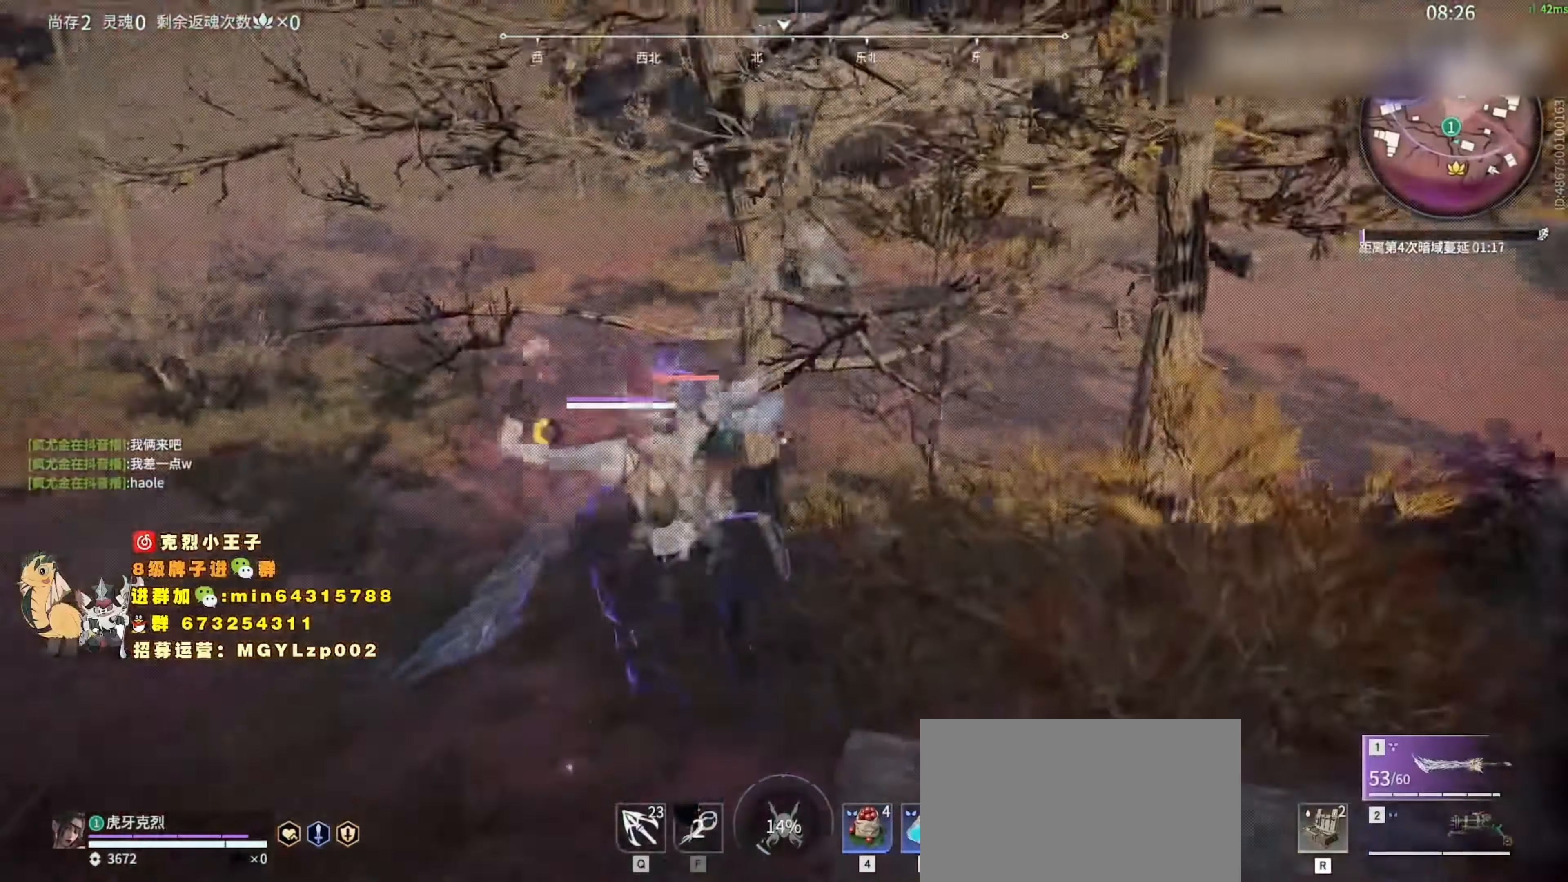
{"keys": ["d", "s"], "mouse": [], "events": [[300, "space", "down"], [467, "space", "up"]]}
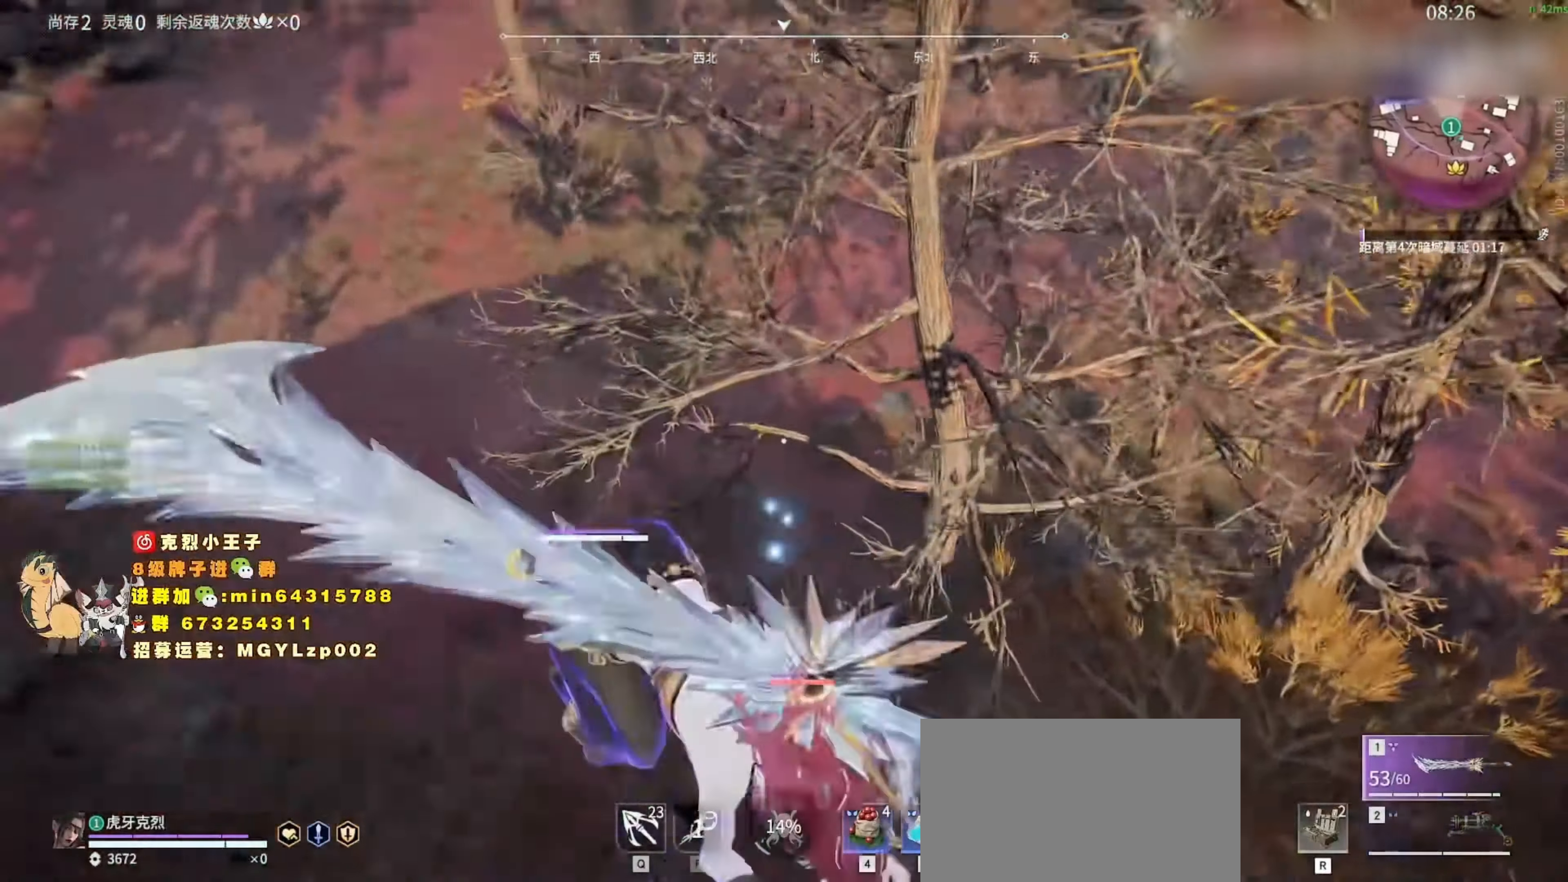
{"keys": ["s"], "mouse": [], "events": [[34, "d", "up"], [67, "mouse_wheel", "down"], [200, "mouse_wheel", "up"]]}
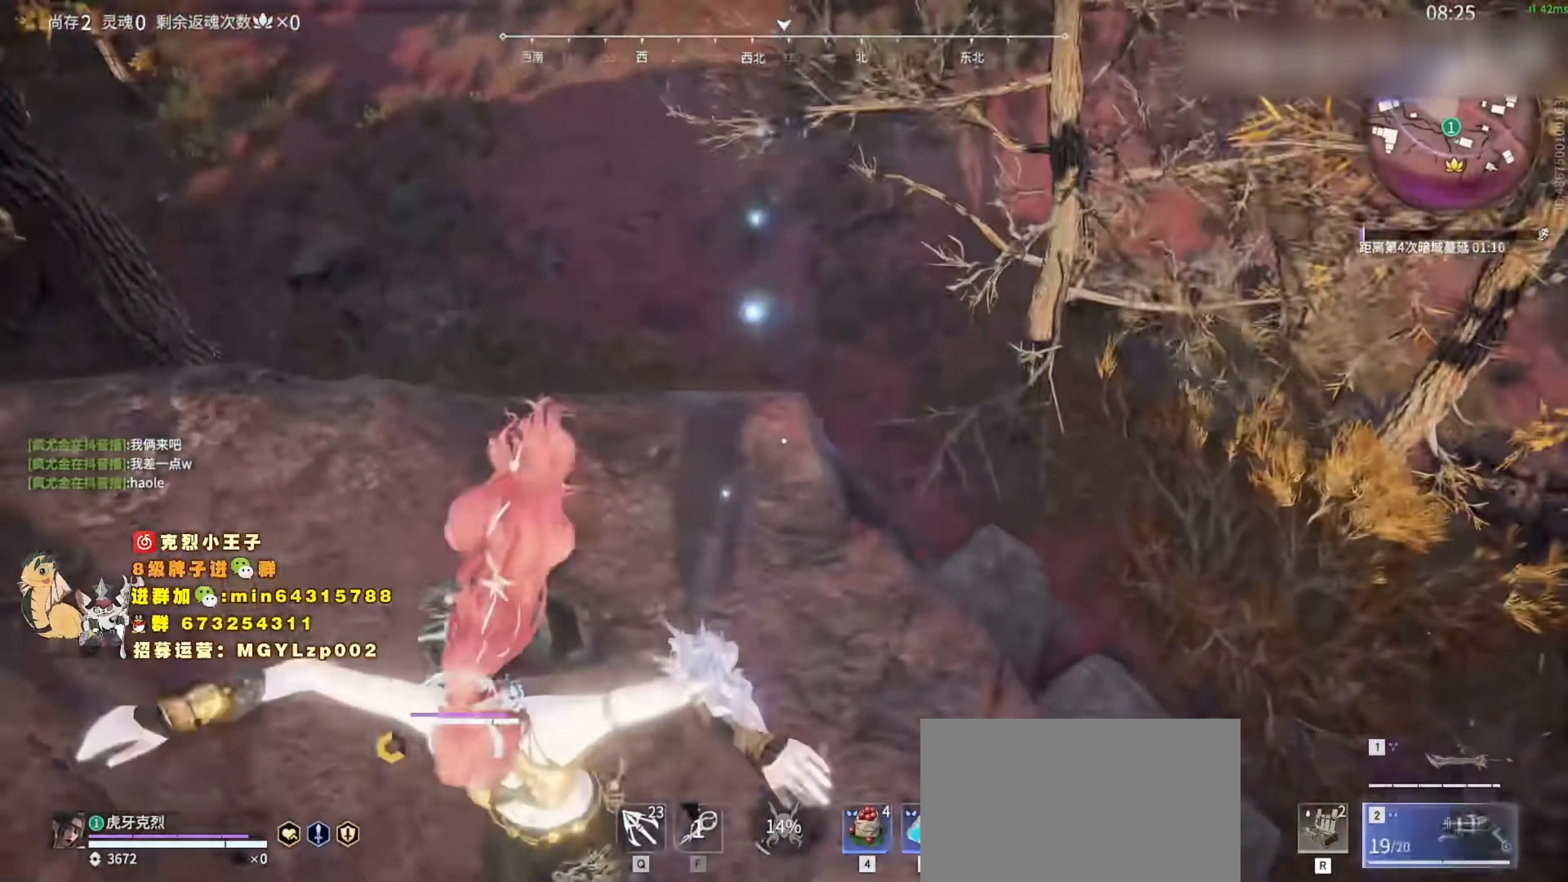
{"keys": ["d", "s"], "mouse": [], "events": [[134, "mouse_wheel", "down"], [234, "space", "down"], [267, "mouse_wheel", "up"], [300, "d", "down"], [434, "space", "up"]]}
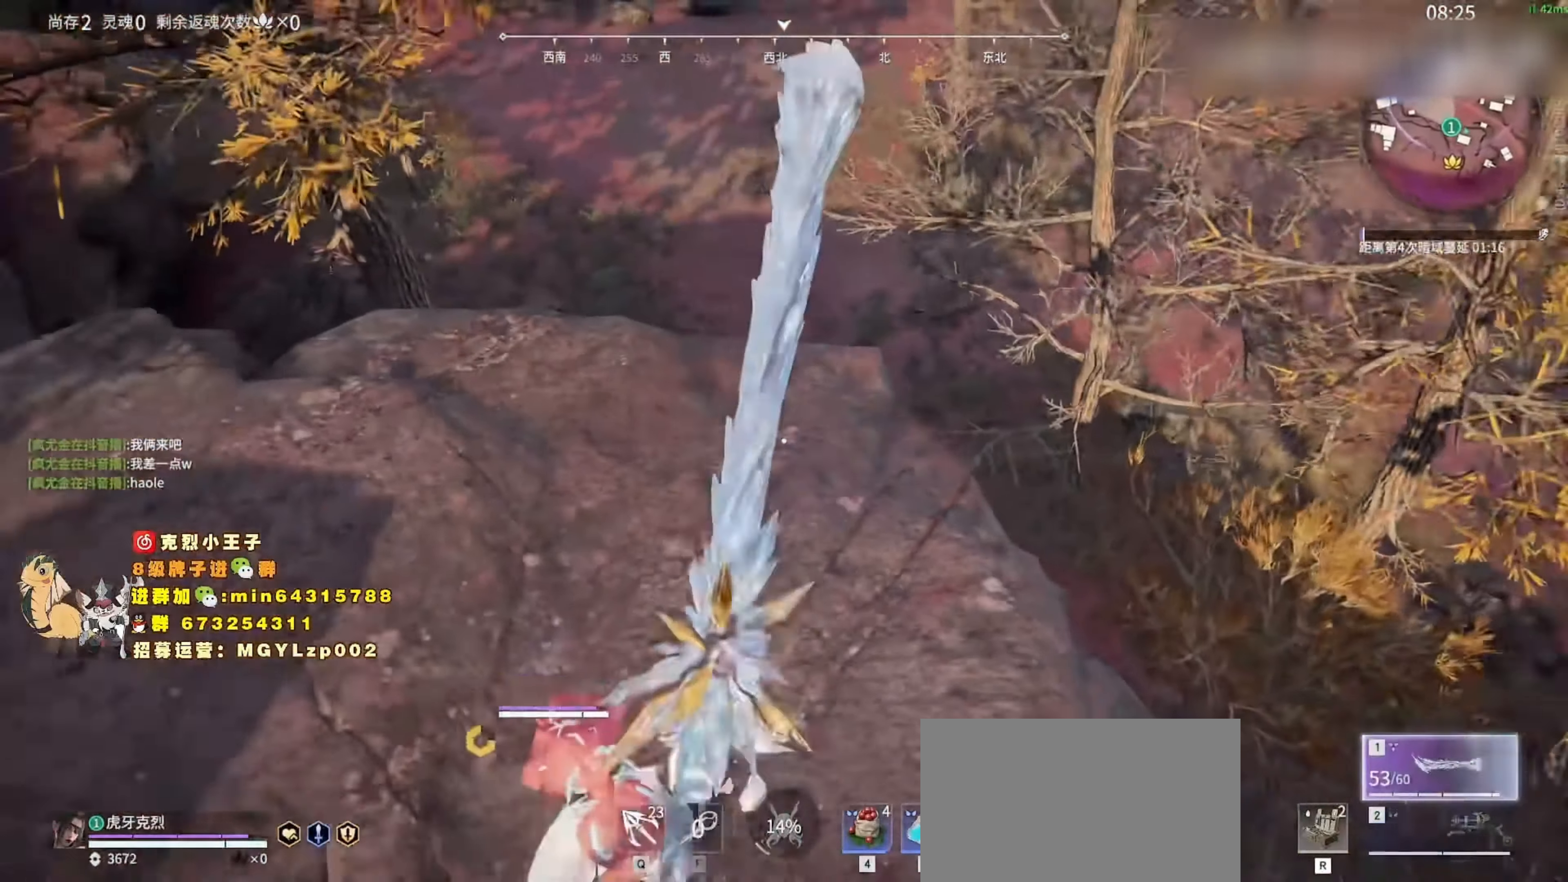
{"keys": ["s", "space"], "mouse": [], "events": [[500, "d", "up"], [500, "space", "down"]]}
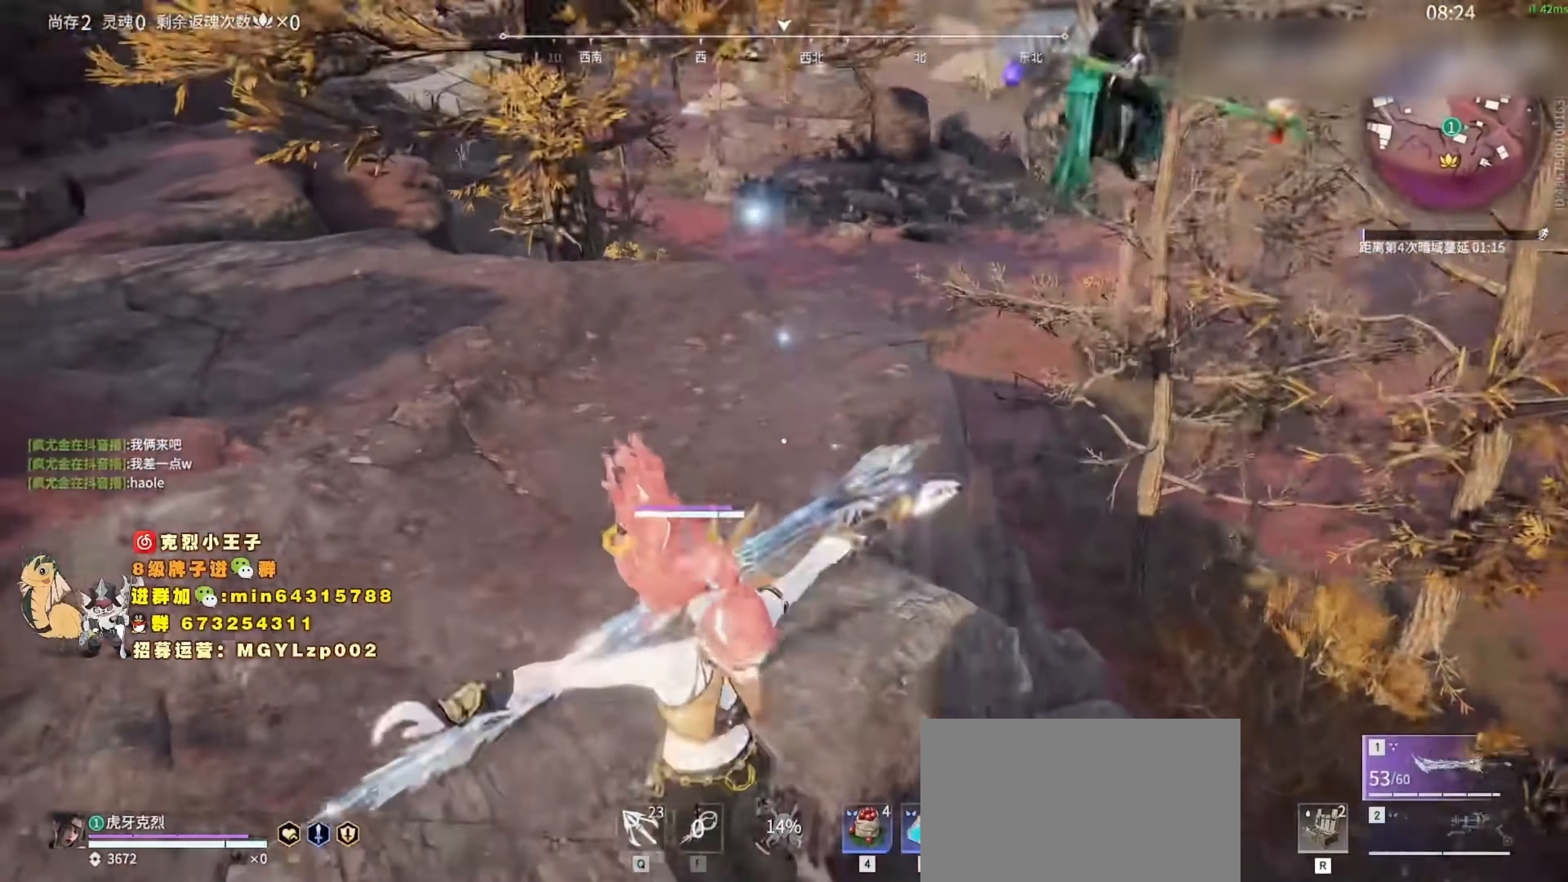
{"keys": ["a", "f"], "mouse": [], "events": [[67, "a", "down"], [167, "space", "up"], [234, "s", "up"], [334, "f", "down"], [400, "f", "up"], [467, "f", "down"]]}
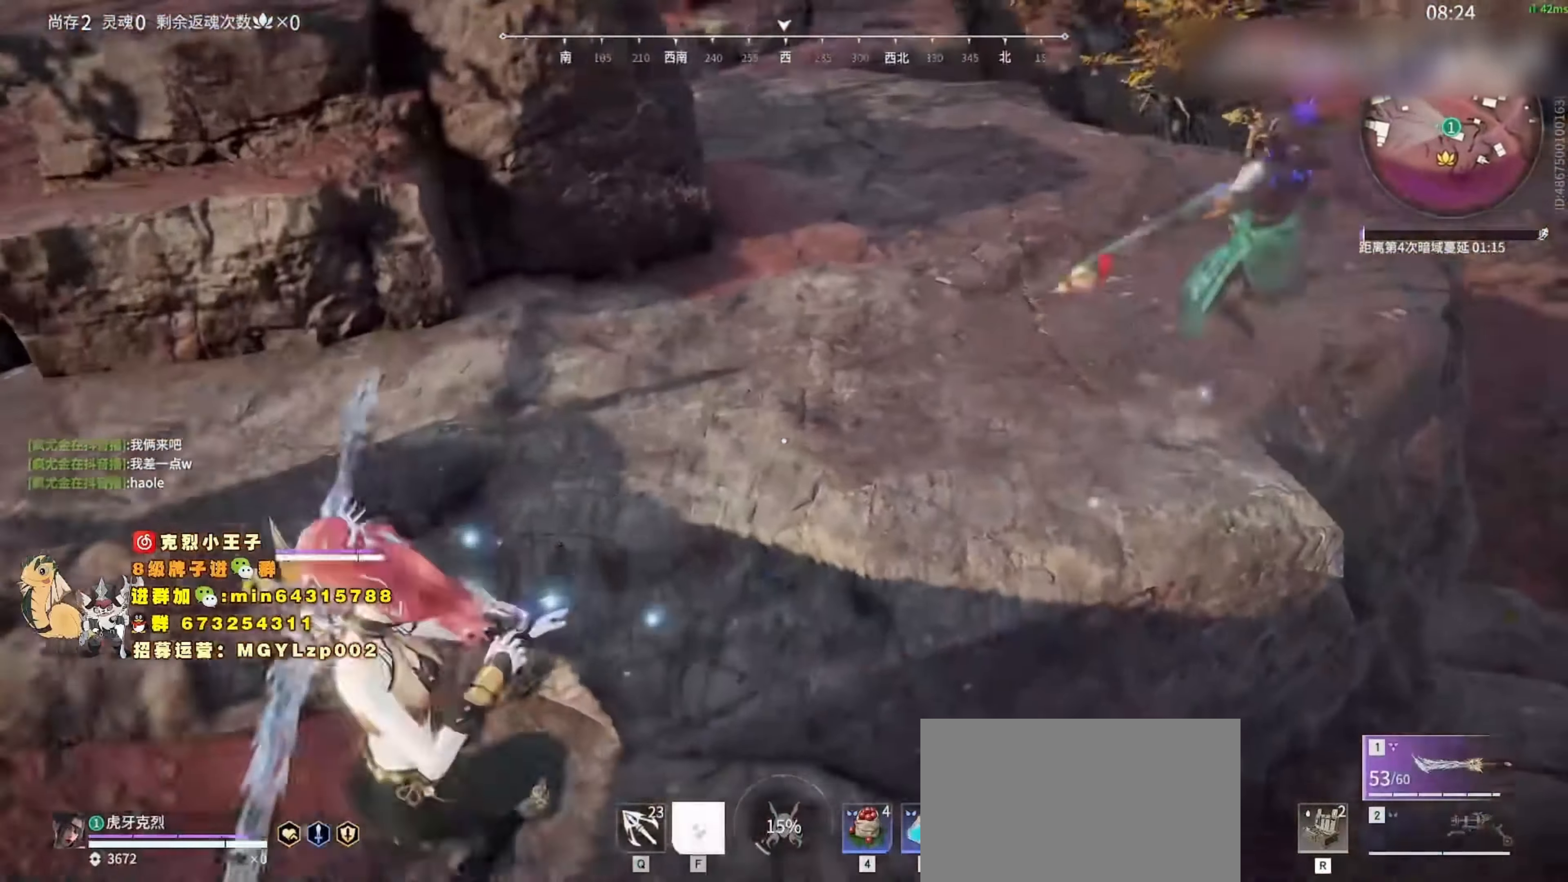
{"keys": [], "mouse": [], "events": [[34, "f", "up"], [67, "f", "down"], [167, "f", "up"], [200, "f", "down"], [300, "f", "up"], [367, "a", "up"]]}
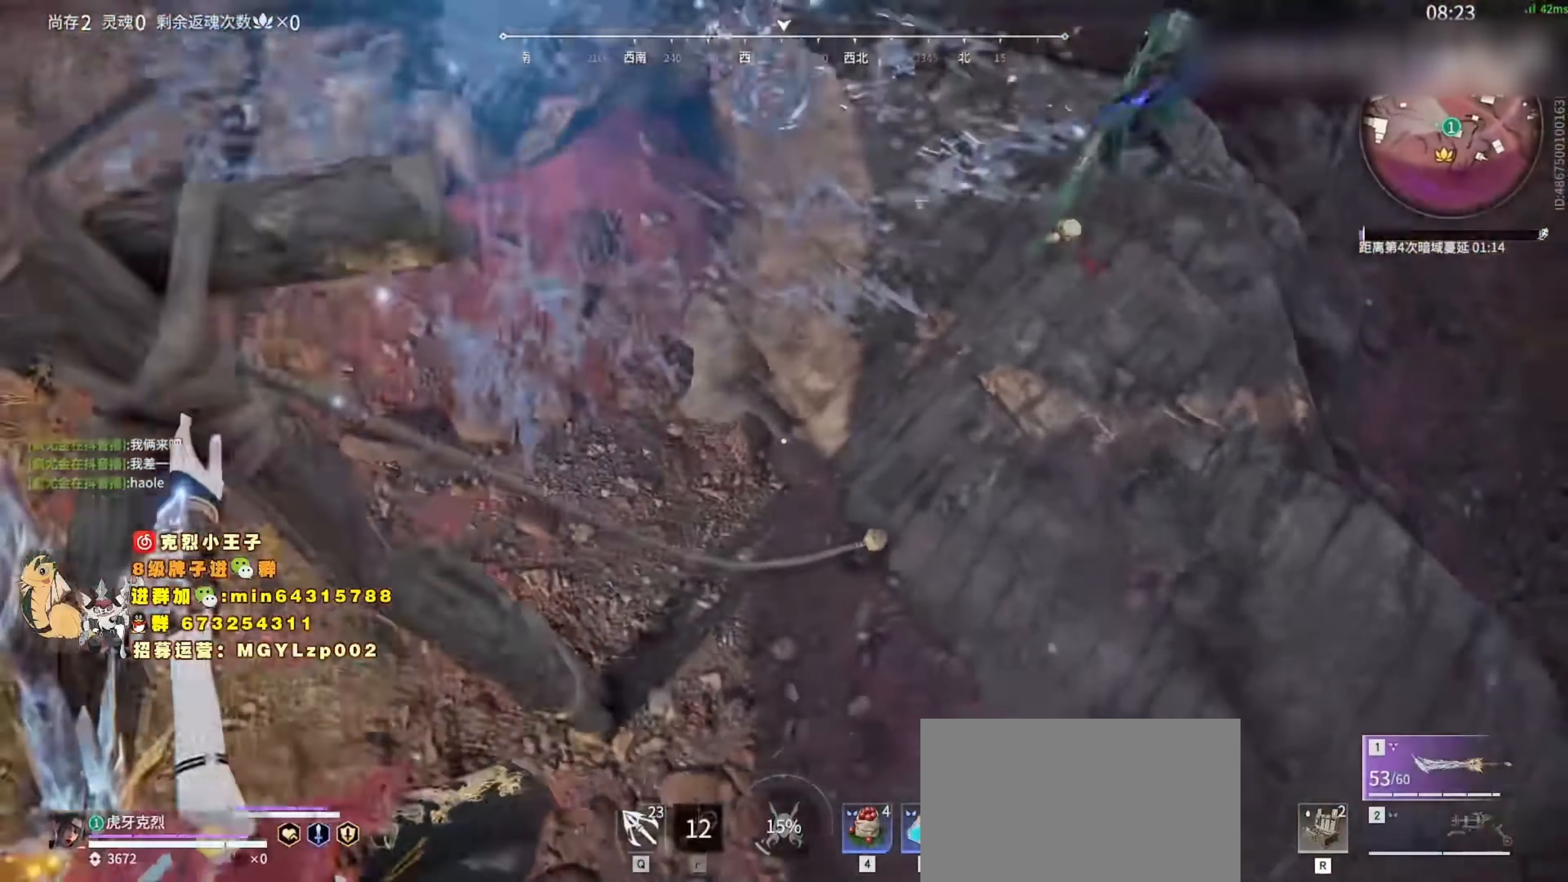
{"keys": [], "mouse": [], "events": [[167, "w", "down"], [200, "shift", "down"], [300, "w", "up"], [334, "shift", "up"]]}
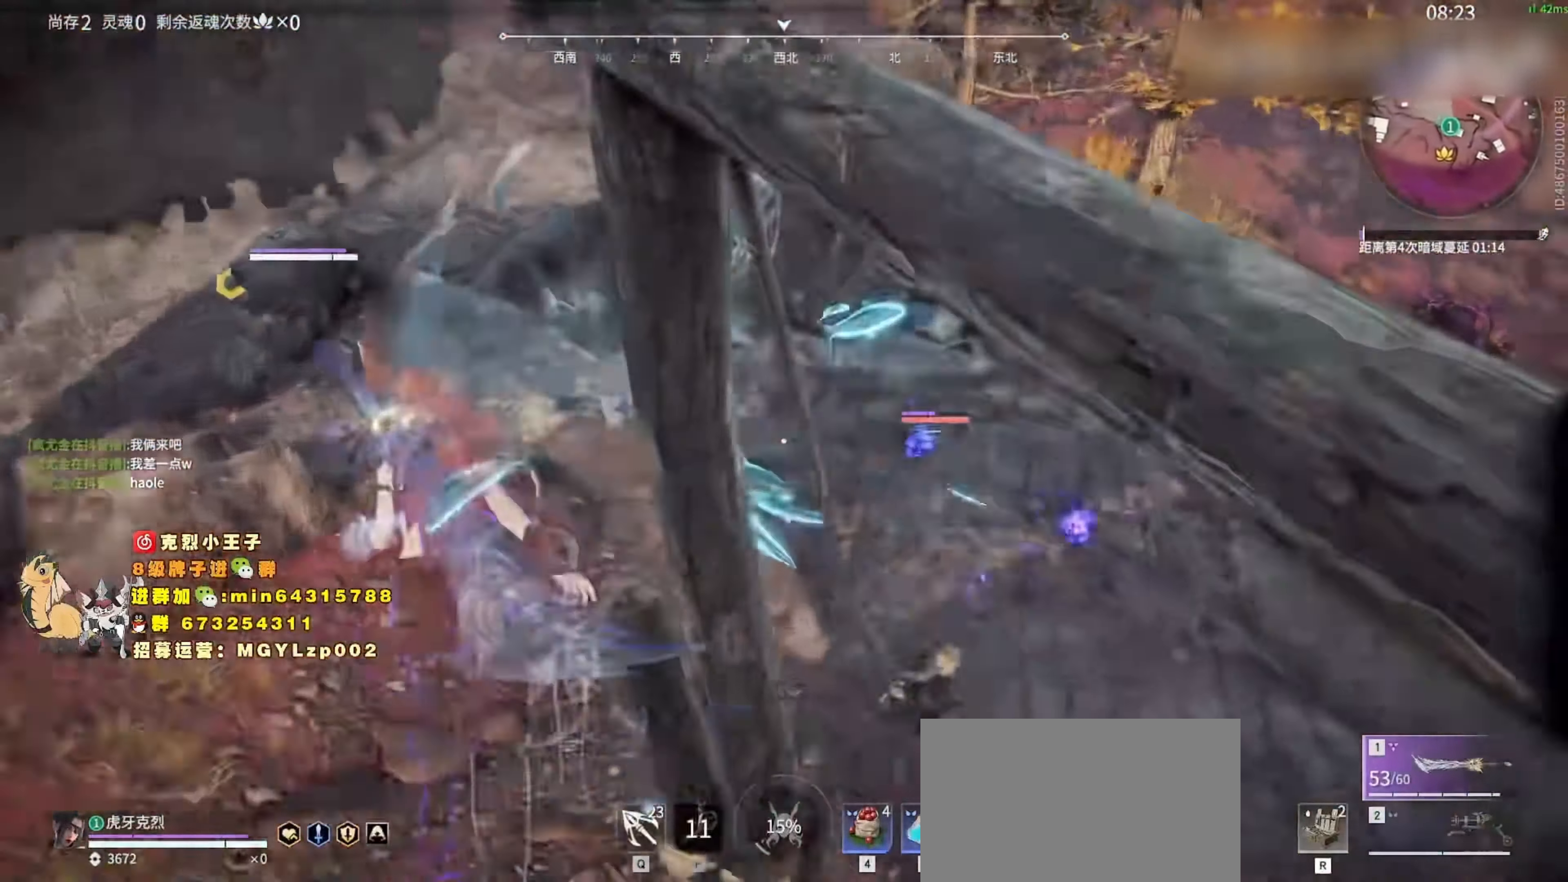
{"keys": [], "mouse": ["left"], "events": [[334, "a", "down"], [434, "mouse_left", "down"], [501, "a", "up"]]}
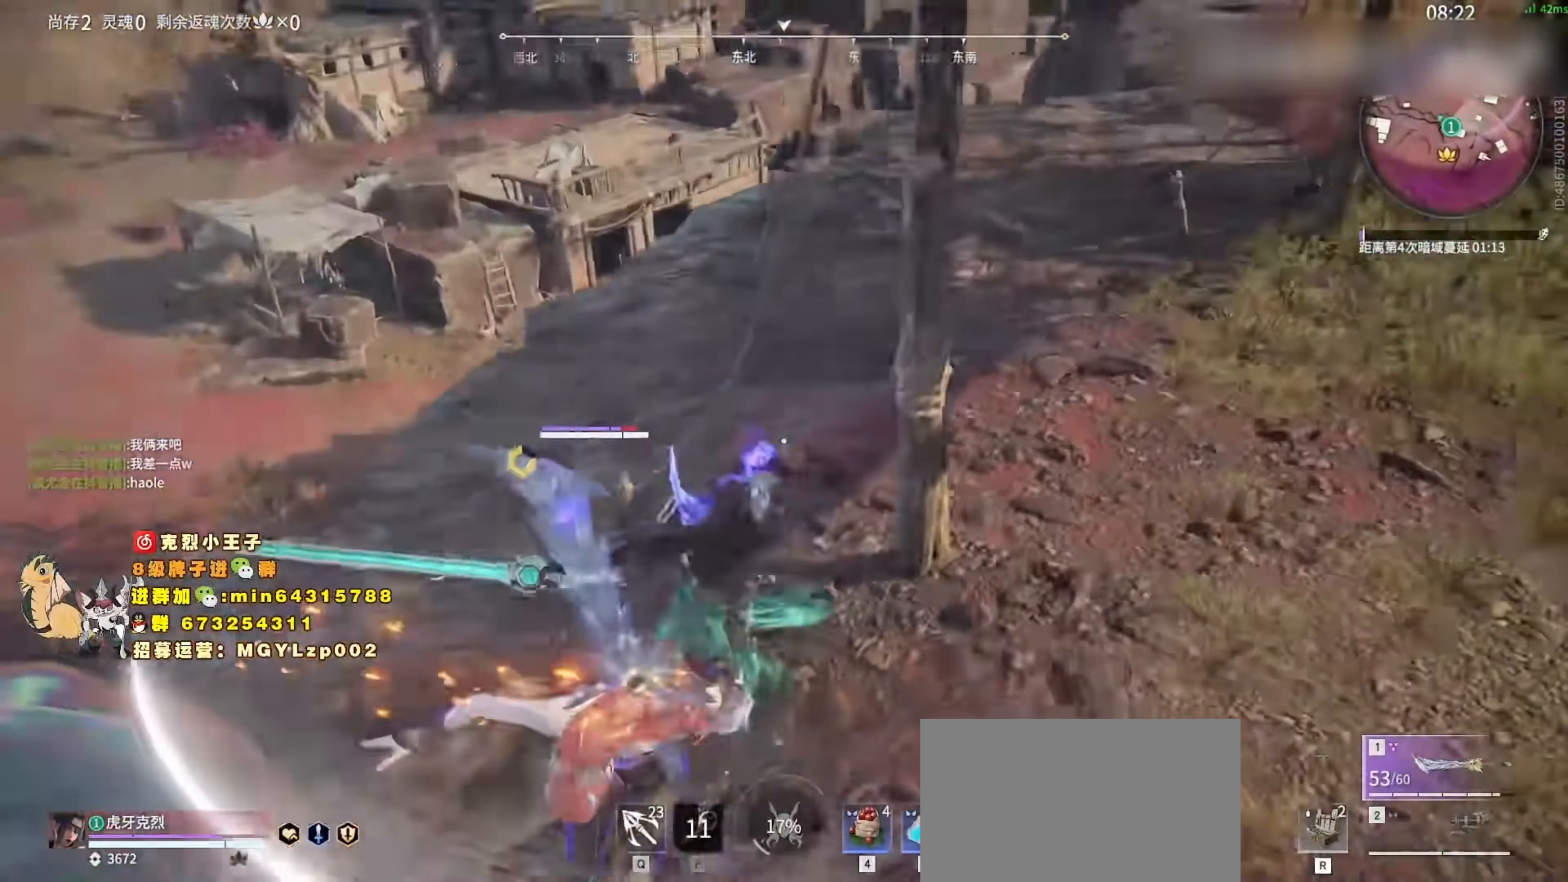
{"keys": [], "mouse": [], "events": [[100, "mouse_left", "up"], [300, "a", "down"], [300, "s", "down"], [333, "shift", "down"], [466, "a", "up"], [500, "s", "up"], [500, "shift", "up"]]}
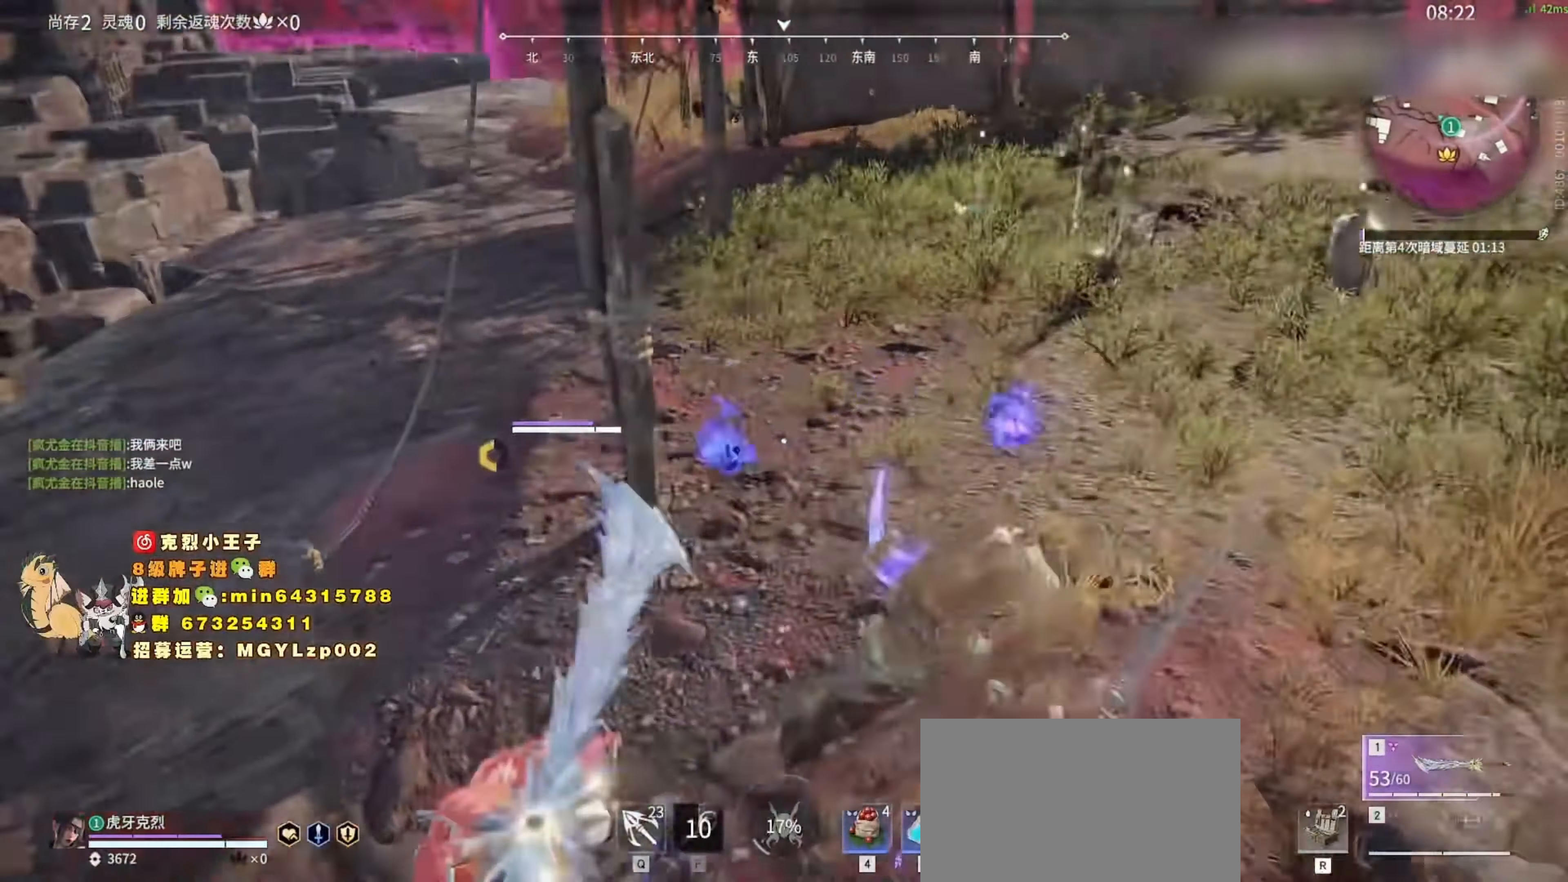
{"keys": [], "mouse": ["left"], "events": [[66, "s", "down"], [233, "s", "up"], [366, "mouse_left", "down"]]}
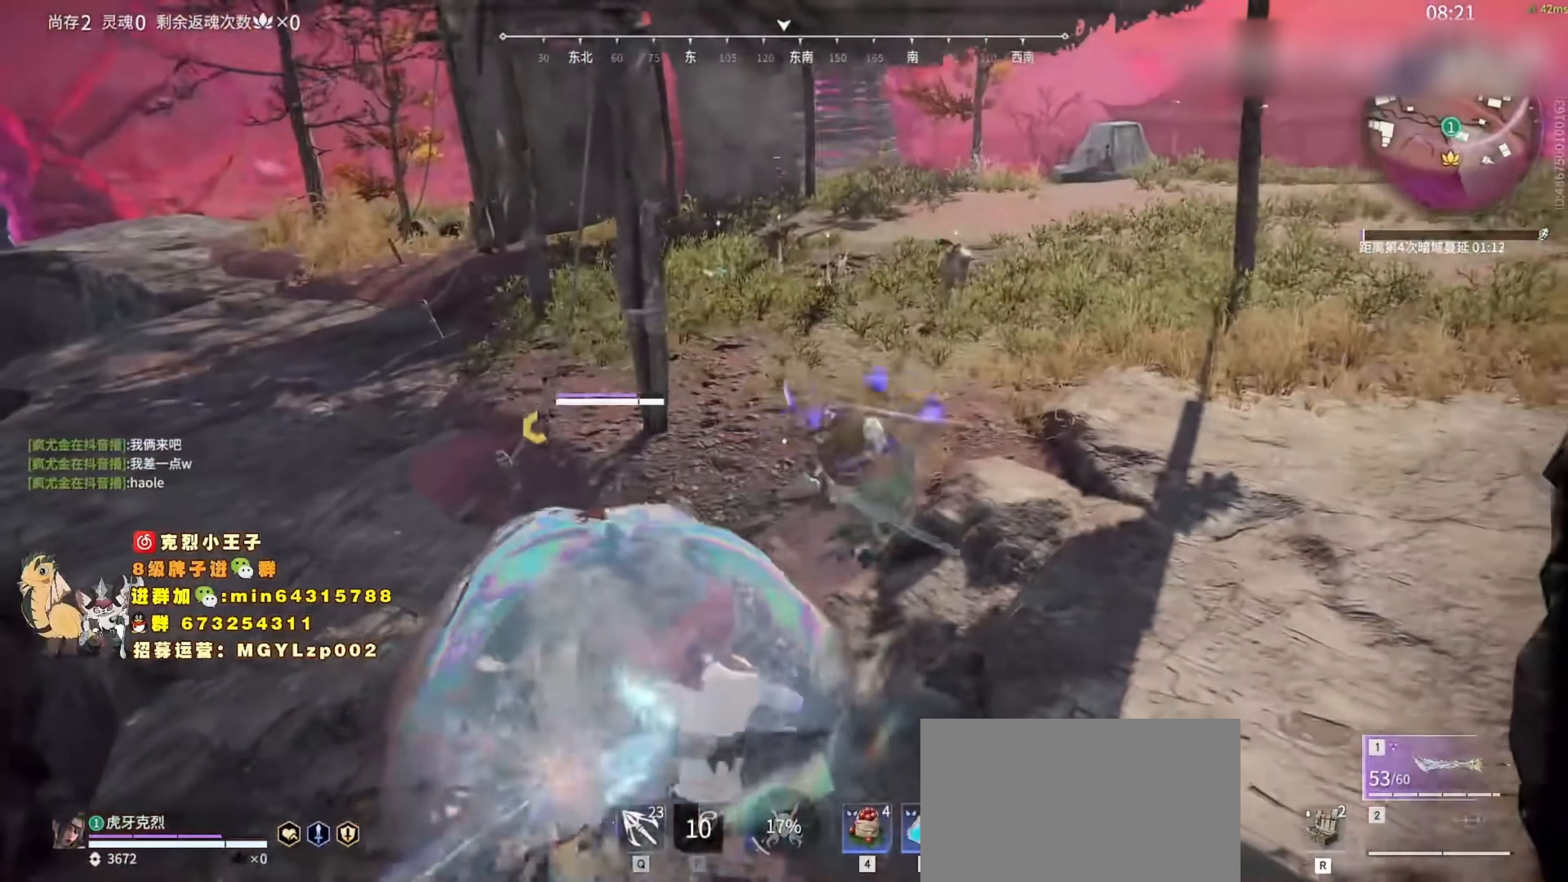
{"keys": [], "mouse": [], "events": [[33, "mouse_left", "up"]]}
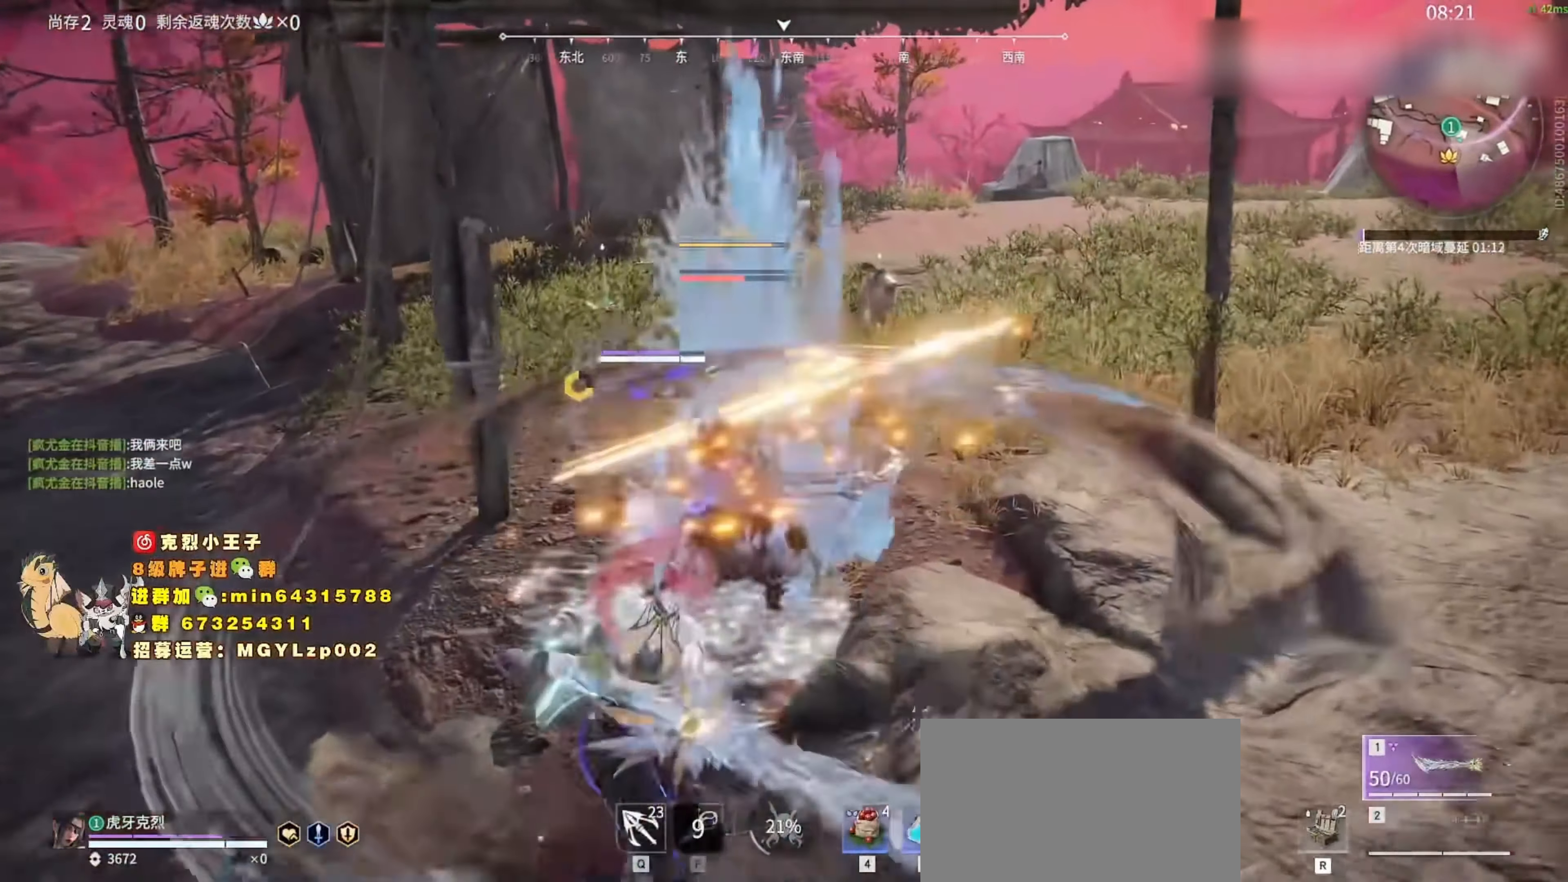
{"keys": [], "mouse": [], "events": [[333, "s", "down"], [366, "shift", "down"], [500, "s", "up"], [500, "shift", "up"]]}
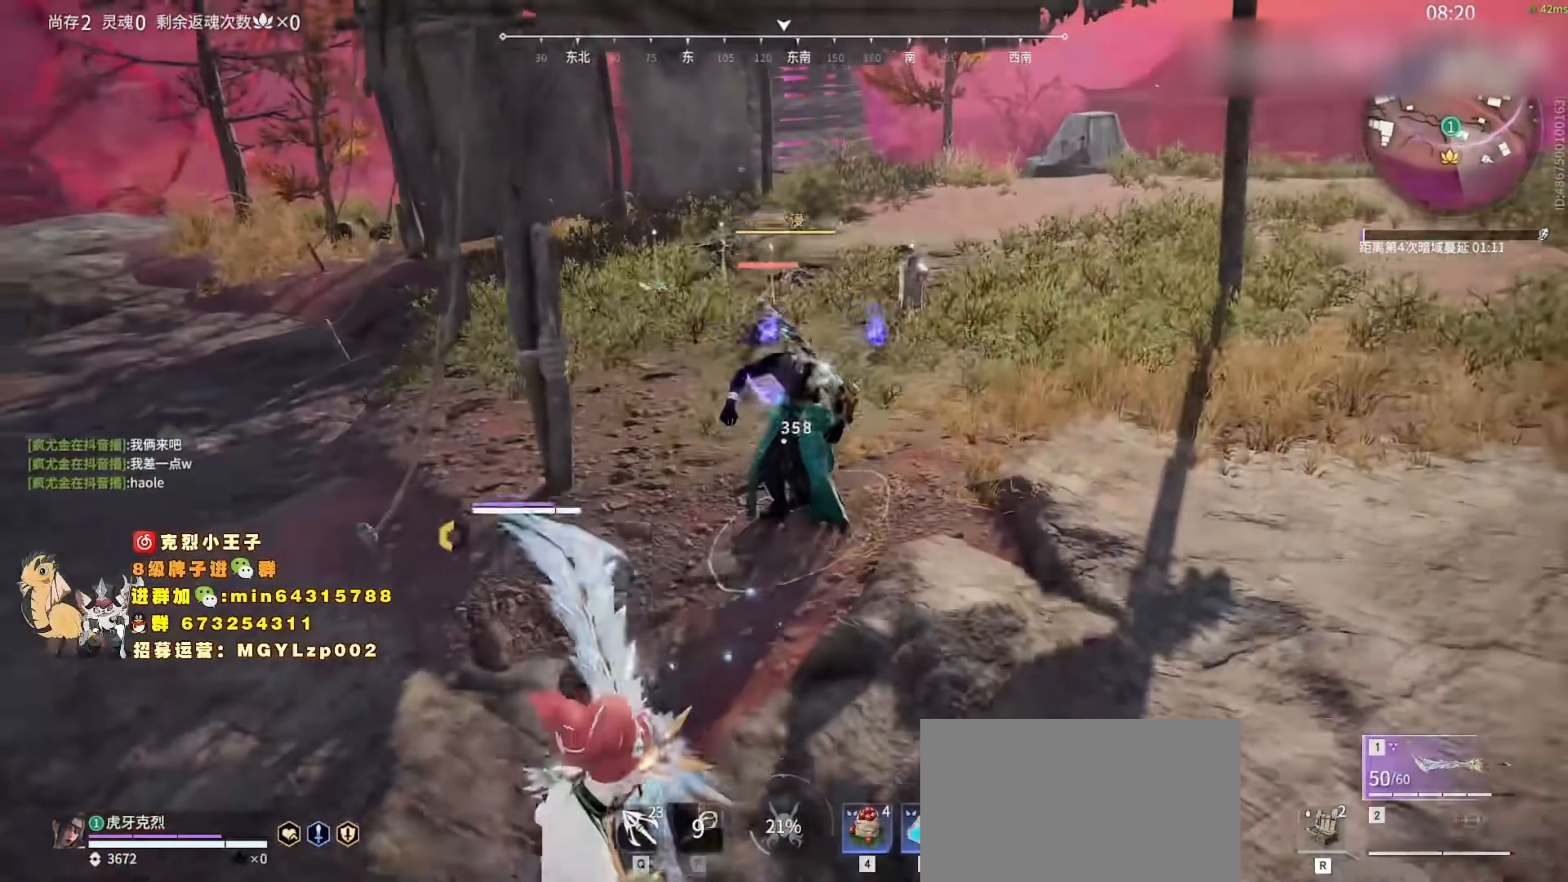
{"keys": ["space"], "mouse": [], "events": [[233, "space", "down"]]}
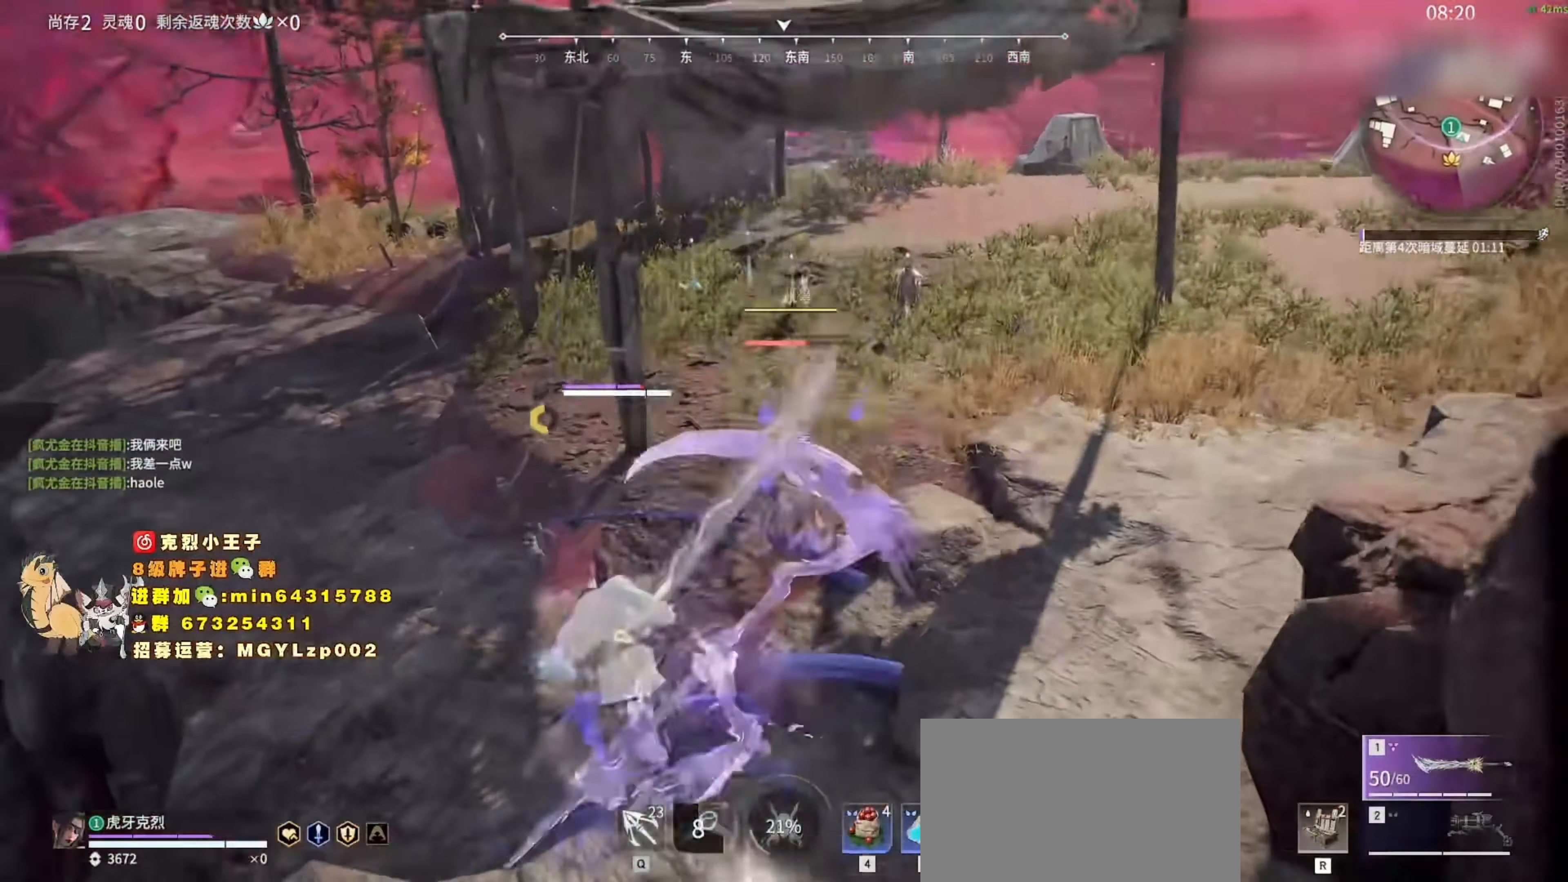
{"keys": ["s", "shift"], "mouse": [], "events": [[66, "space", "up"], [133, "s", "down"], [433, "shift", "down"]]}
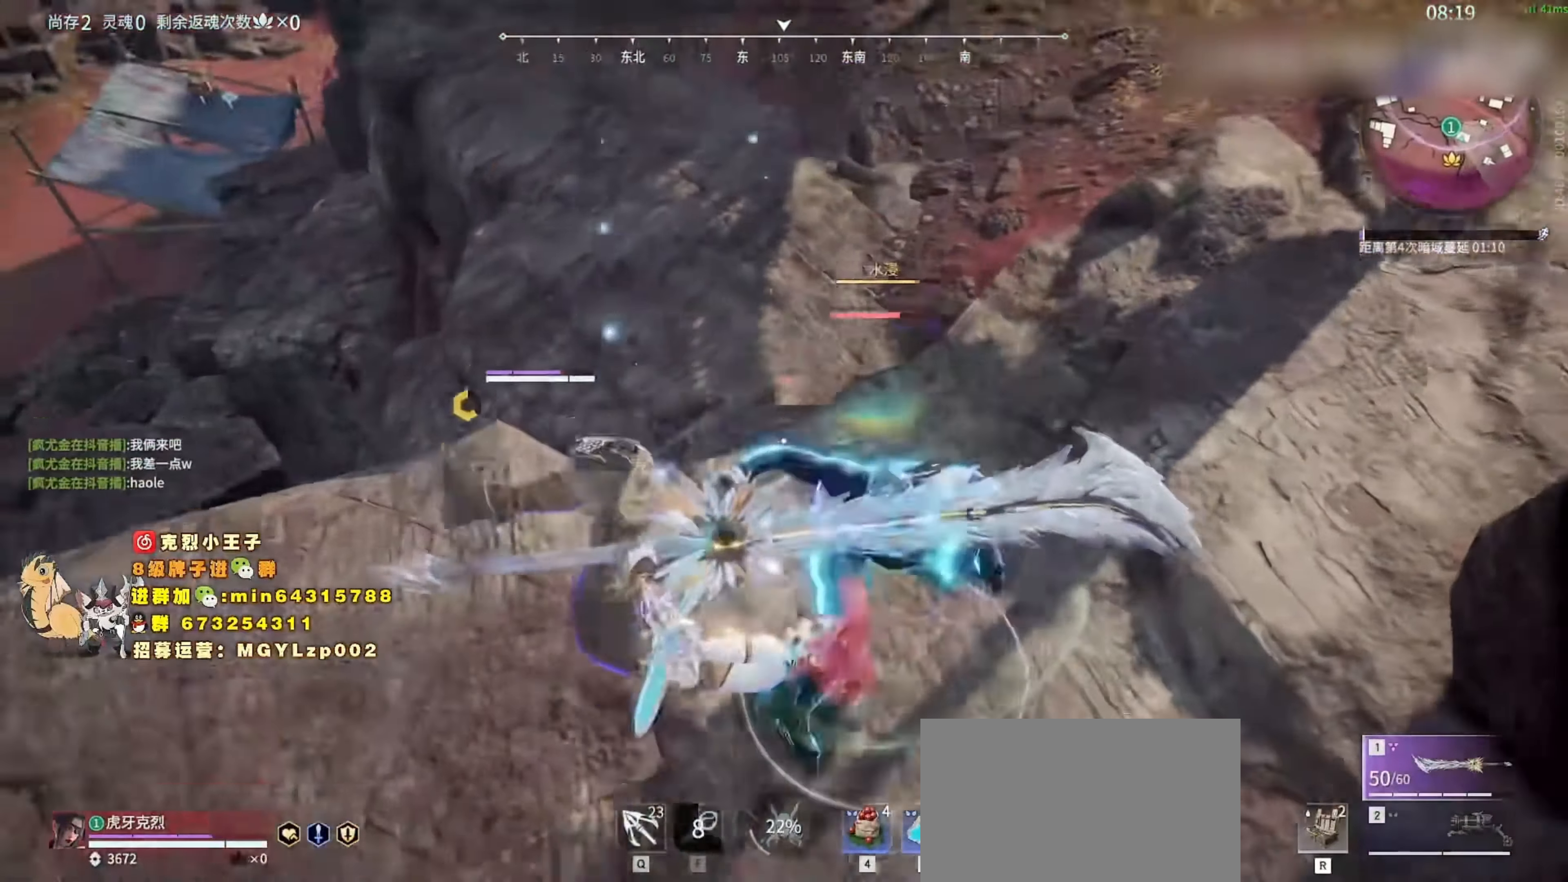
{"keys": ["s"], "mouse": [], "events": [[66, "shift", "up"], [166, "shift", "down"], [266, "shift", "up"], [333, "shift", "down"], [500, "shift", "up"]]}
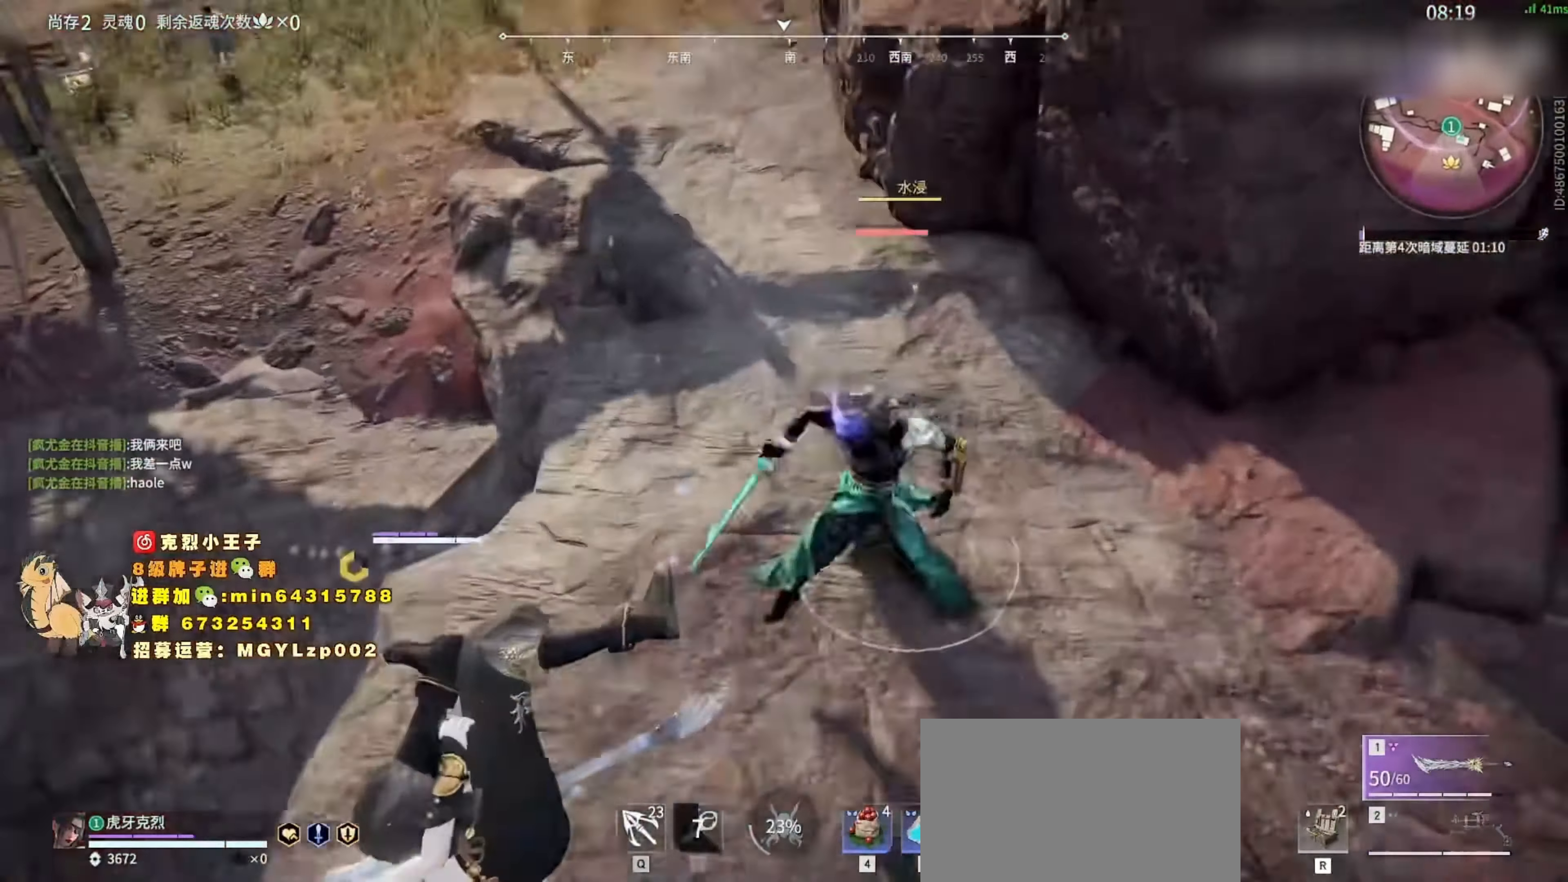
{"keys": [], "mouse": [], "events": [[166, "shift", "down"], [333, "shift", "up"], [500, "s", "up"]]}
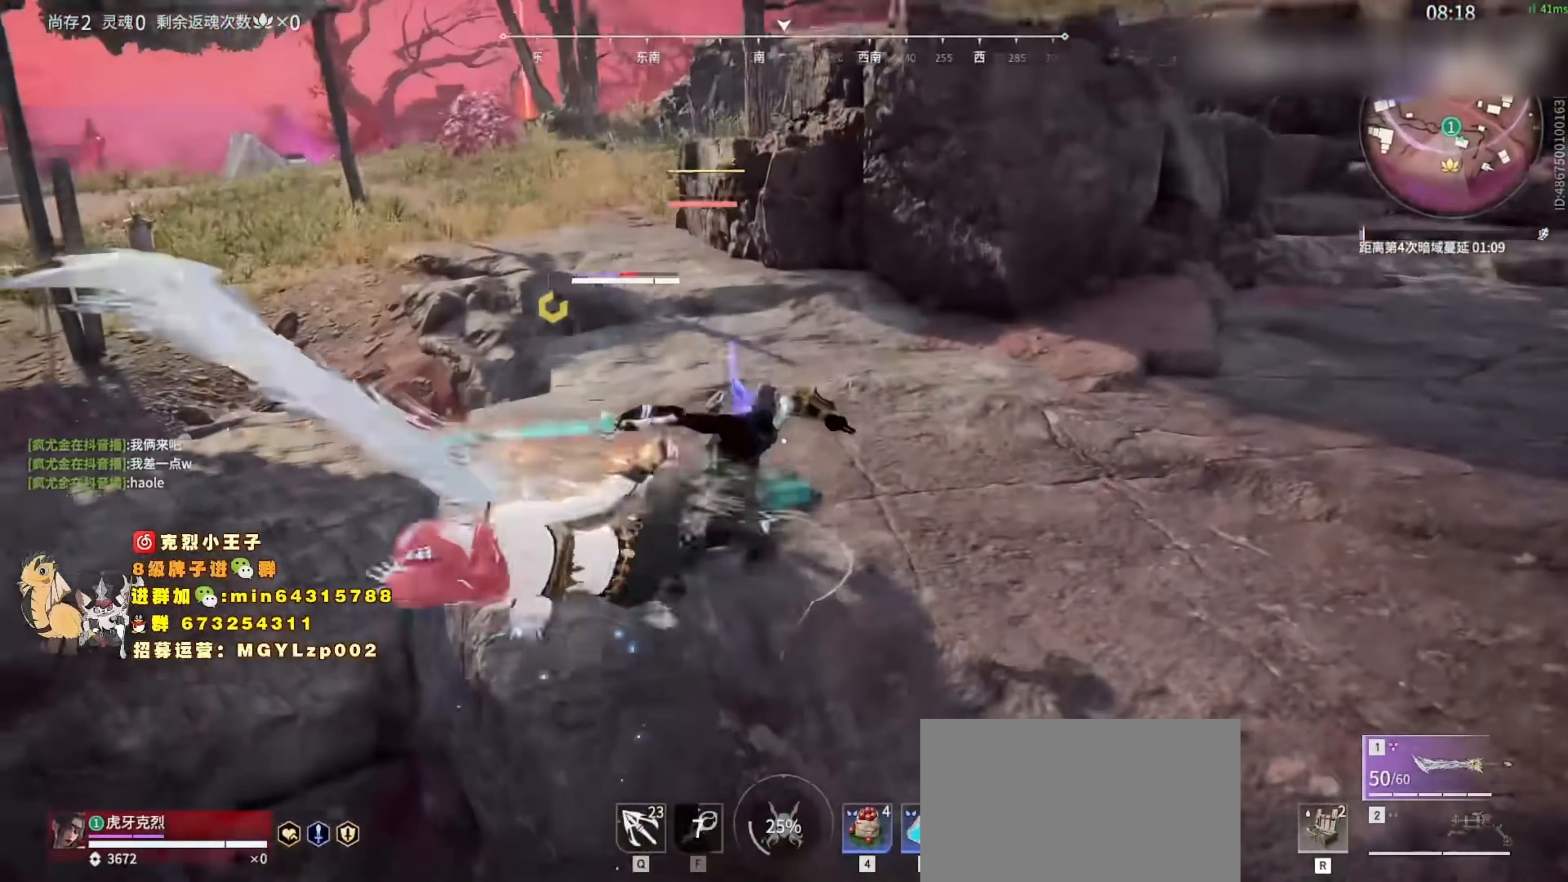
{"keys": ["a", "shift"], "mouse": [], "events": [[266, "a", "down"], [366, "shift", "down"]]}
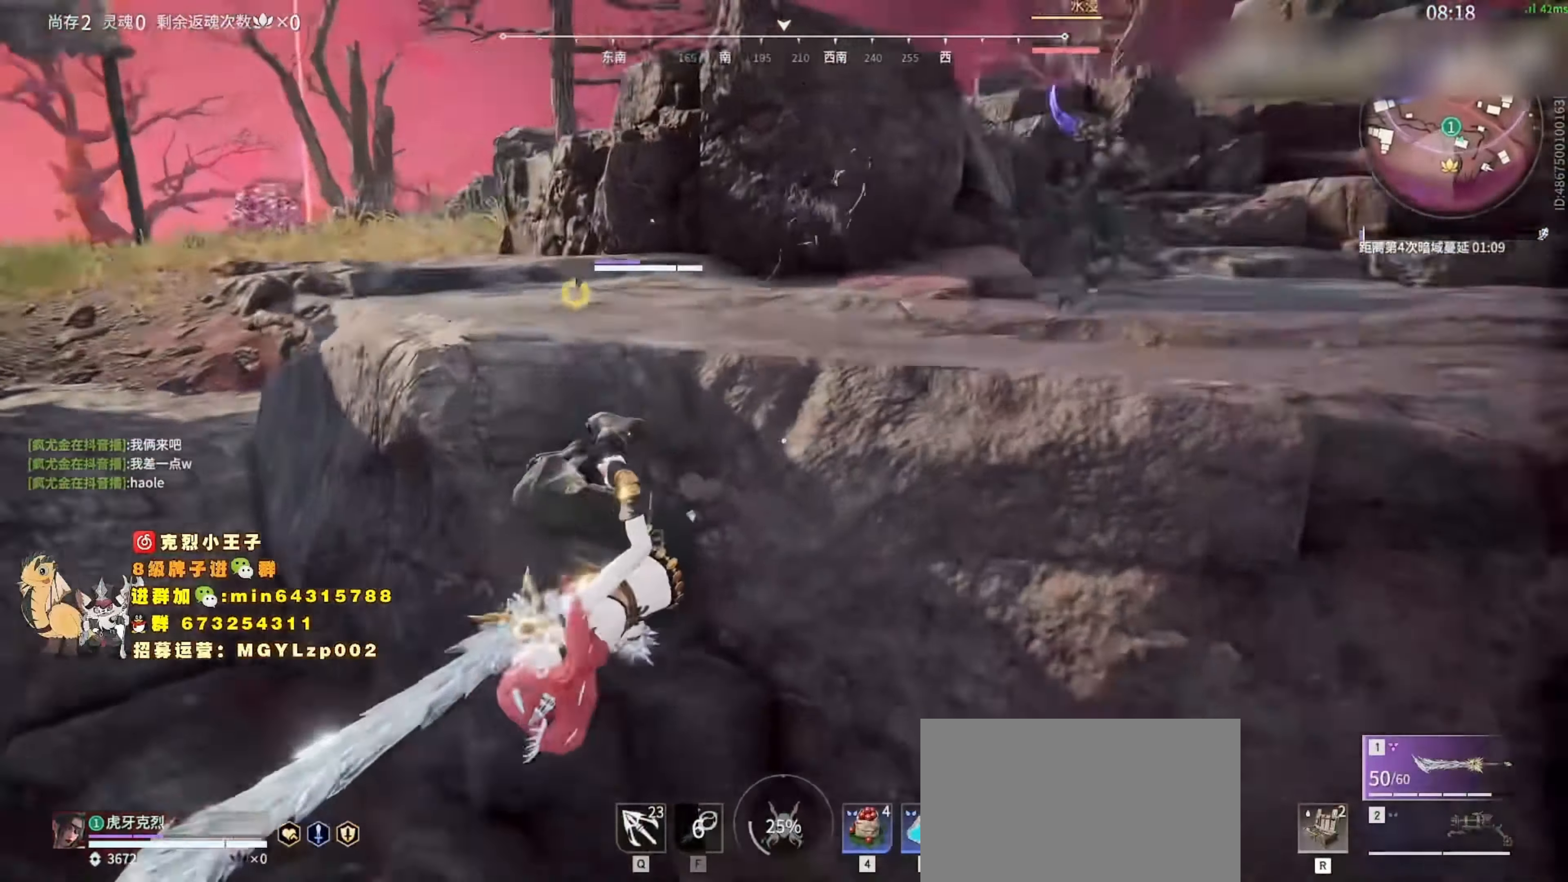
{"keys": ["a", "shift", "w"], "mouse": [], "events": [[66, "shift", "up"], [100, "w", "down"], [266, "shift", "down"]]}
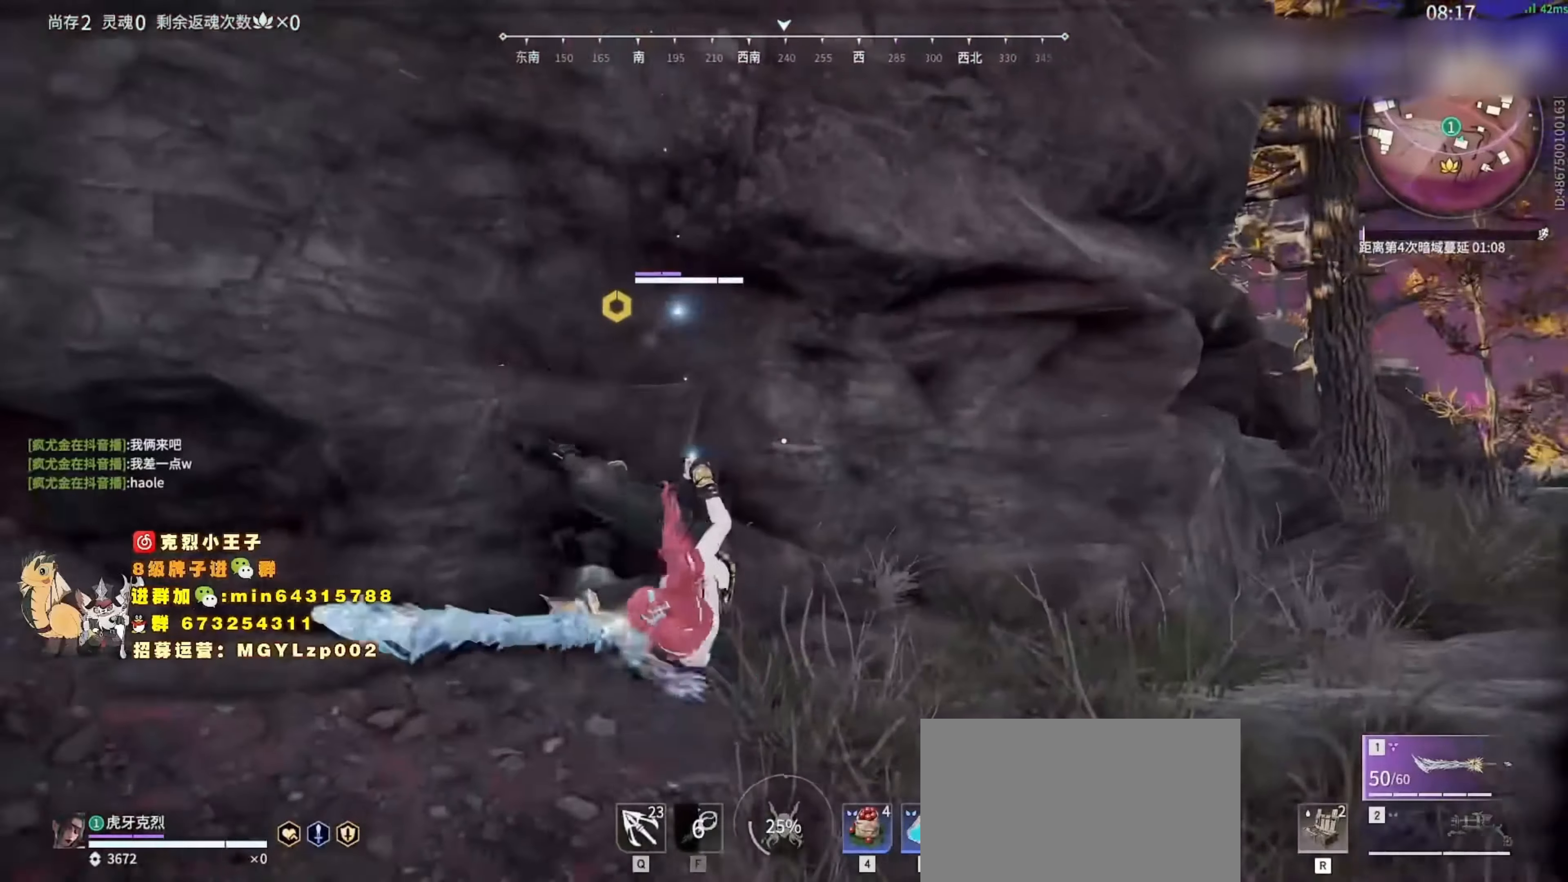
{"keys": ["a", "w"], "mouse": [], "events": [[467, "shift", "up"]]}
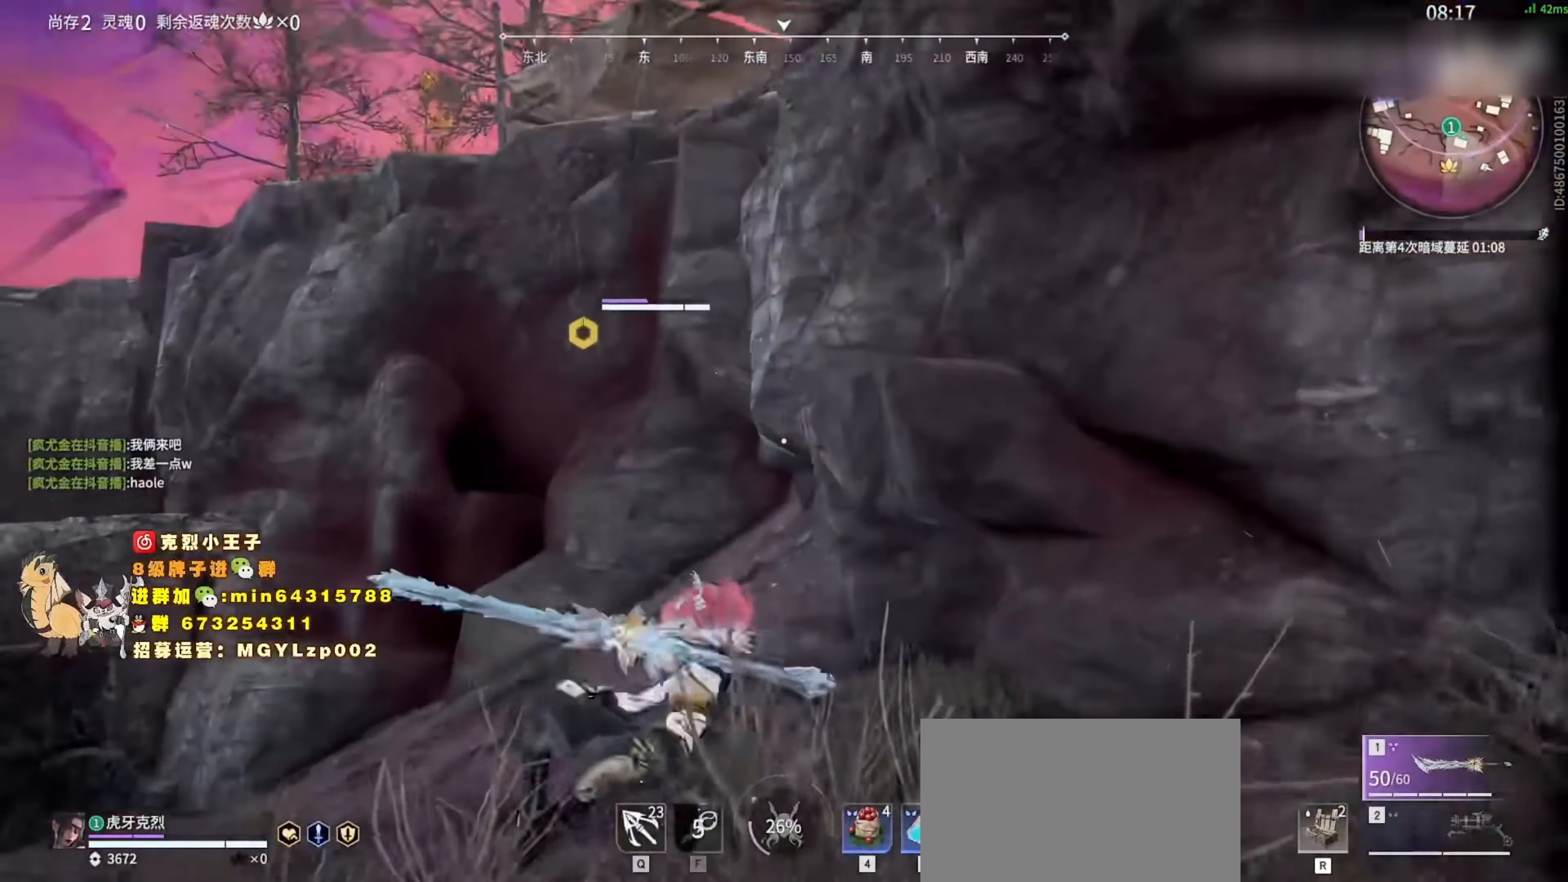
{"keys": ["space", "w"], "mouse": [], "events": [[167, "a", "up"], [333, "space", "down"]]}
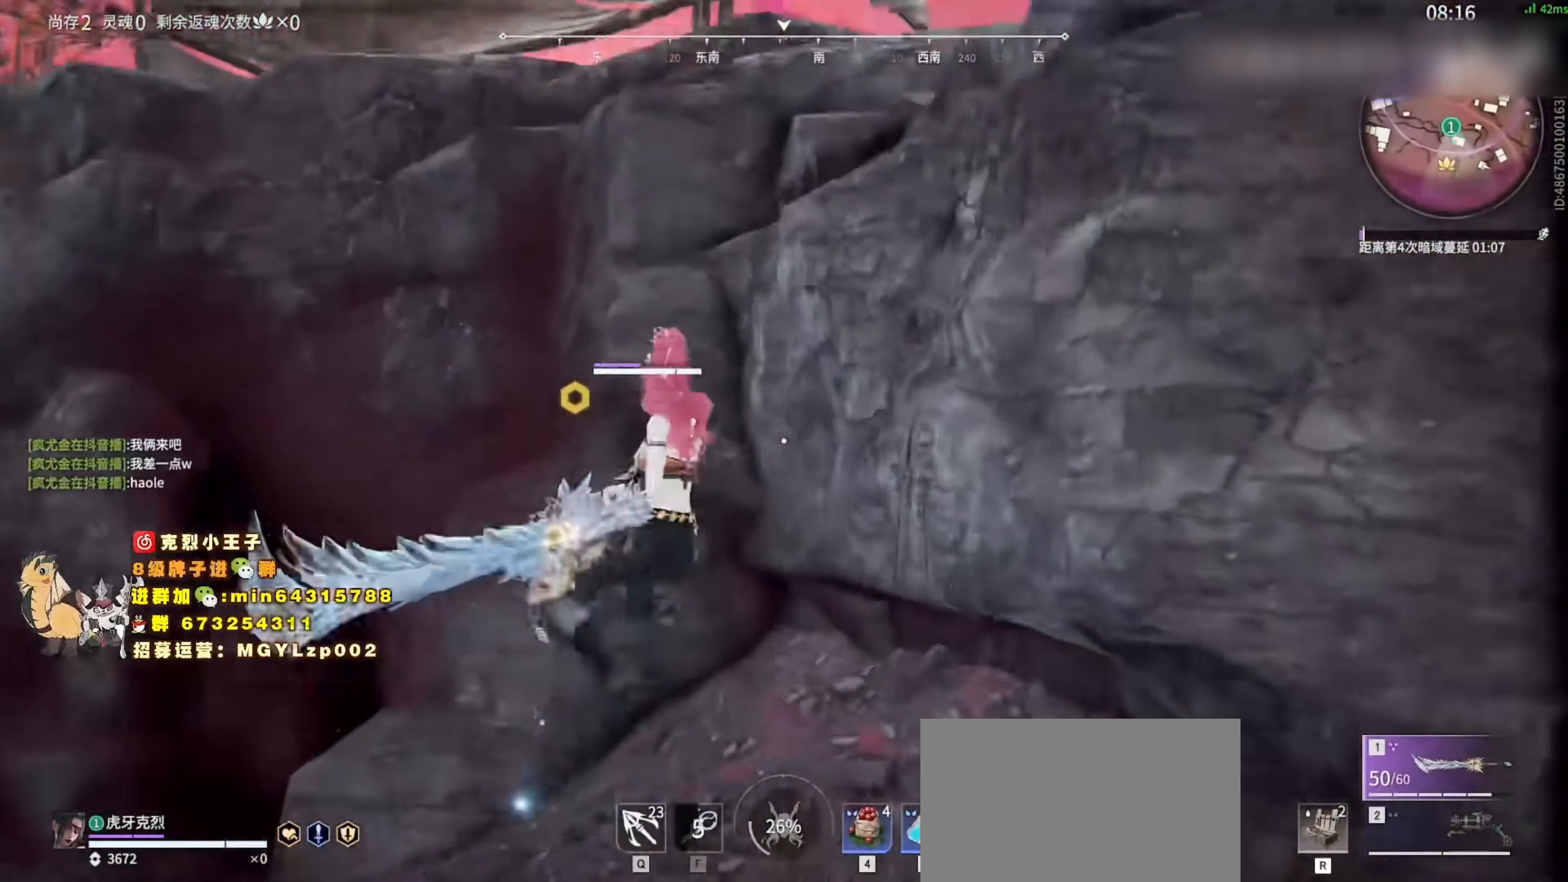
{"keys": ["w"], "mouse": [], "events": [[100, "space", "up"], [233, "space", "down"], [433, "space", "up"]]}
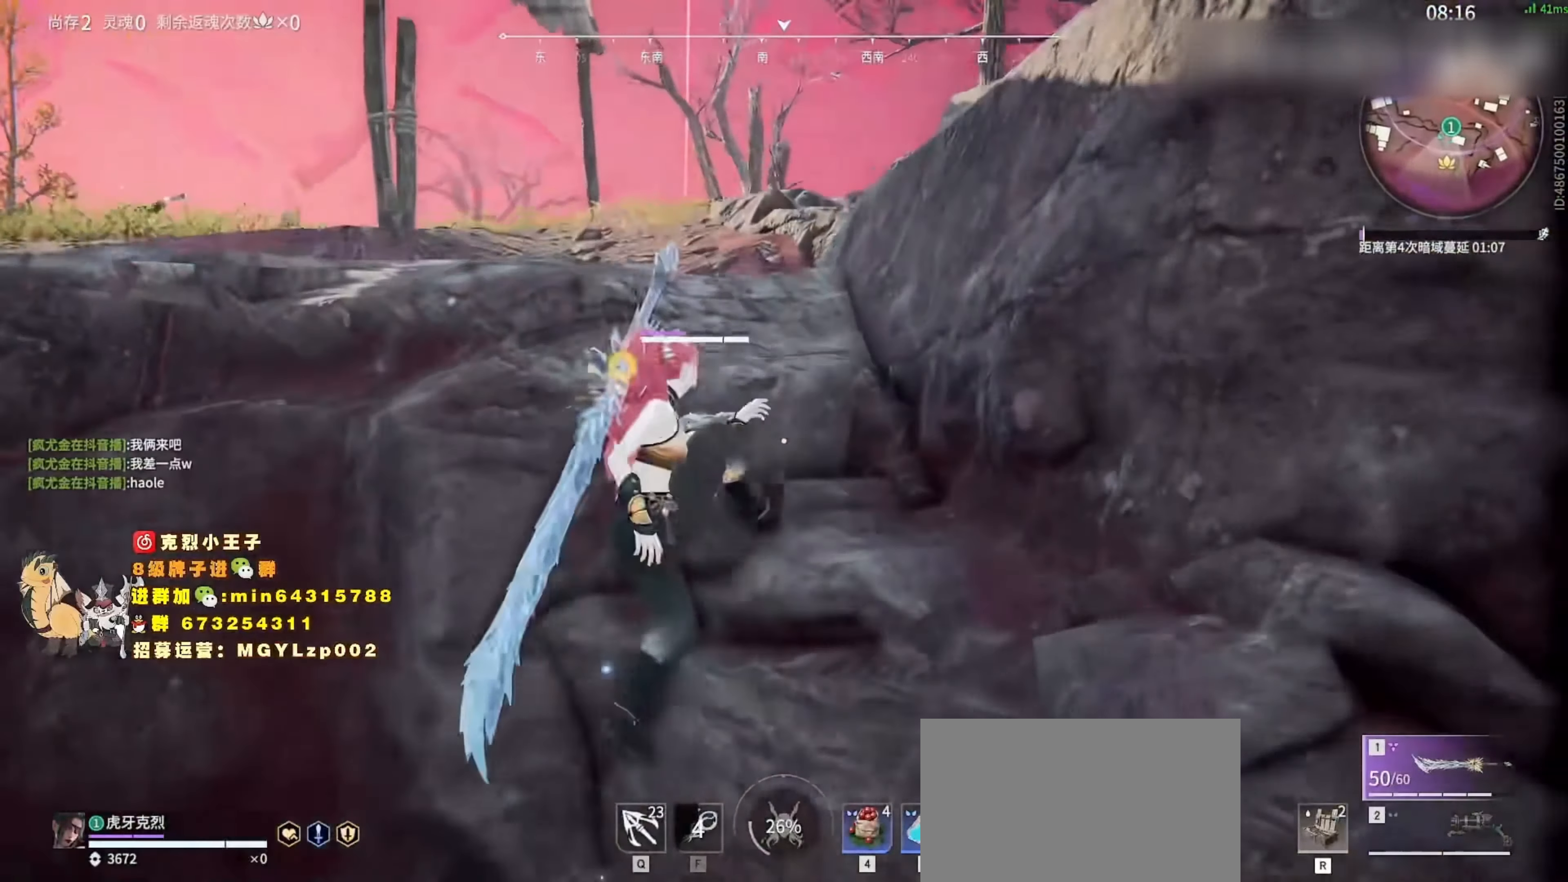
{"keys": ["a", "w"], "mouse": [], "events": [[67, "space", "down"], [233, "space", "up"], [267, "a", "down"]]}
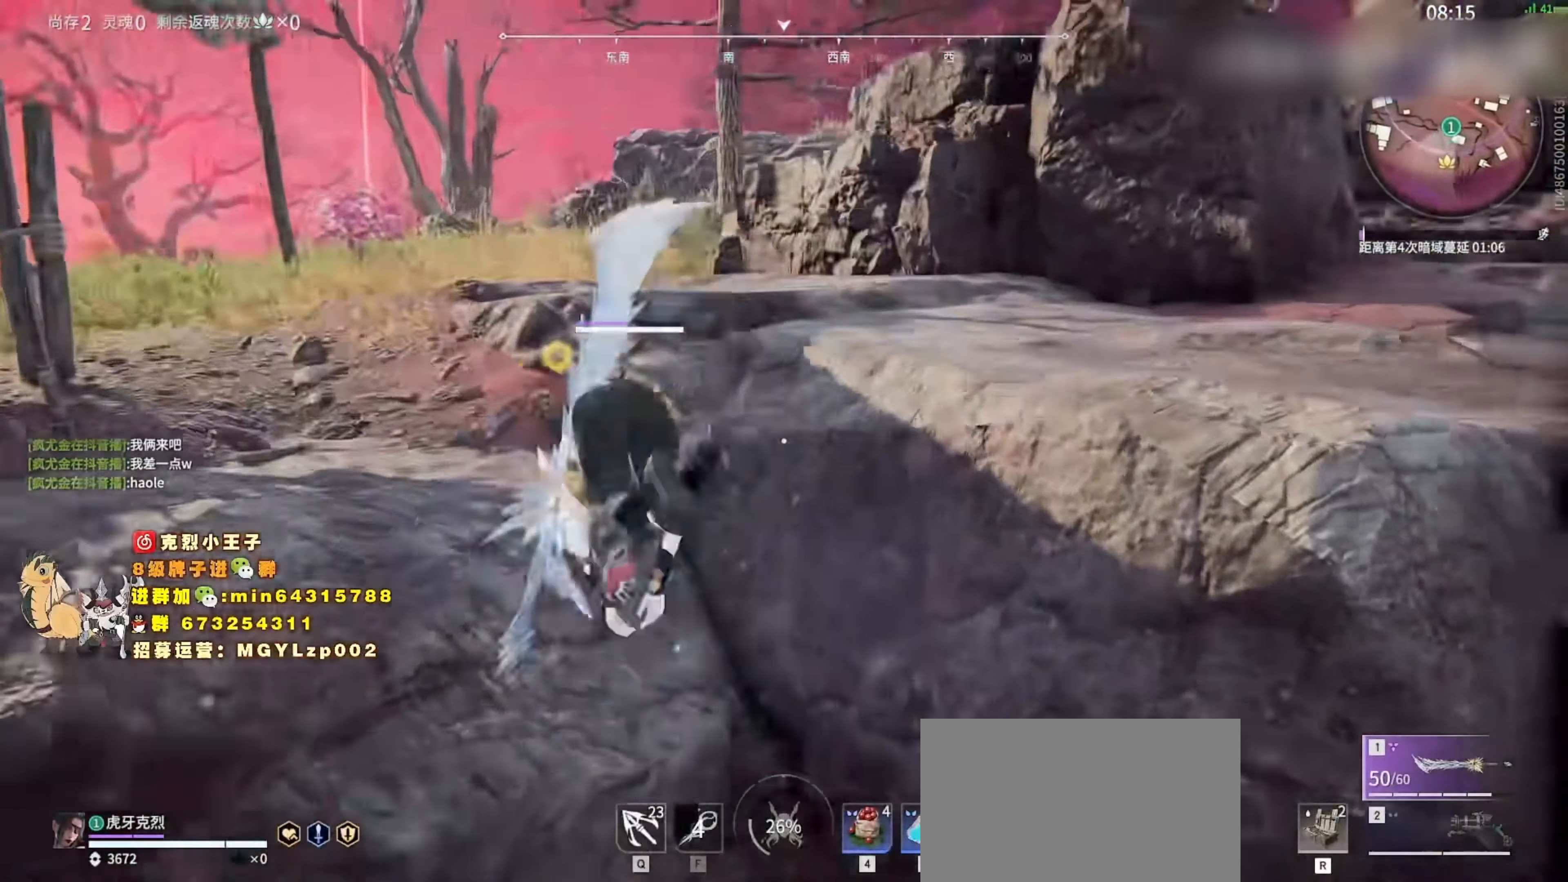
{"keys": ["5", "a", "s"], "mouse": [], "events": [[33, "space", "down"], [33, "w", "up"], [100, "space", "up"], [200, "s", "down"], [500, "5", "down"]]}